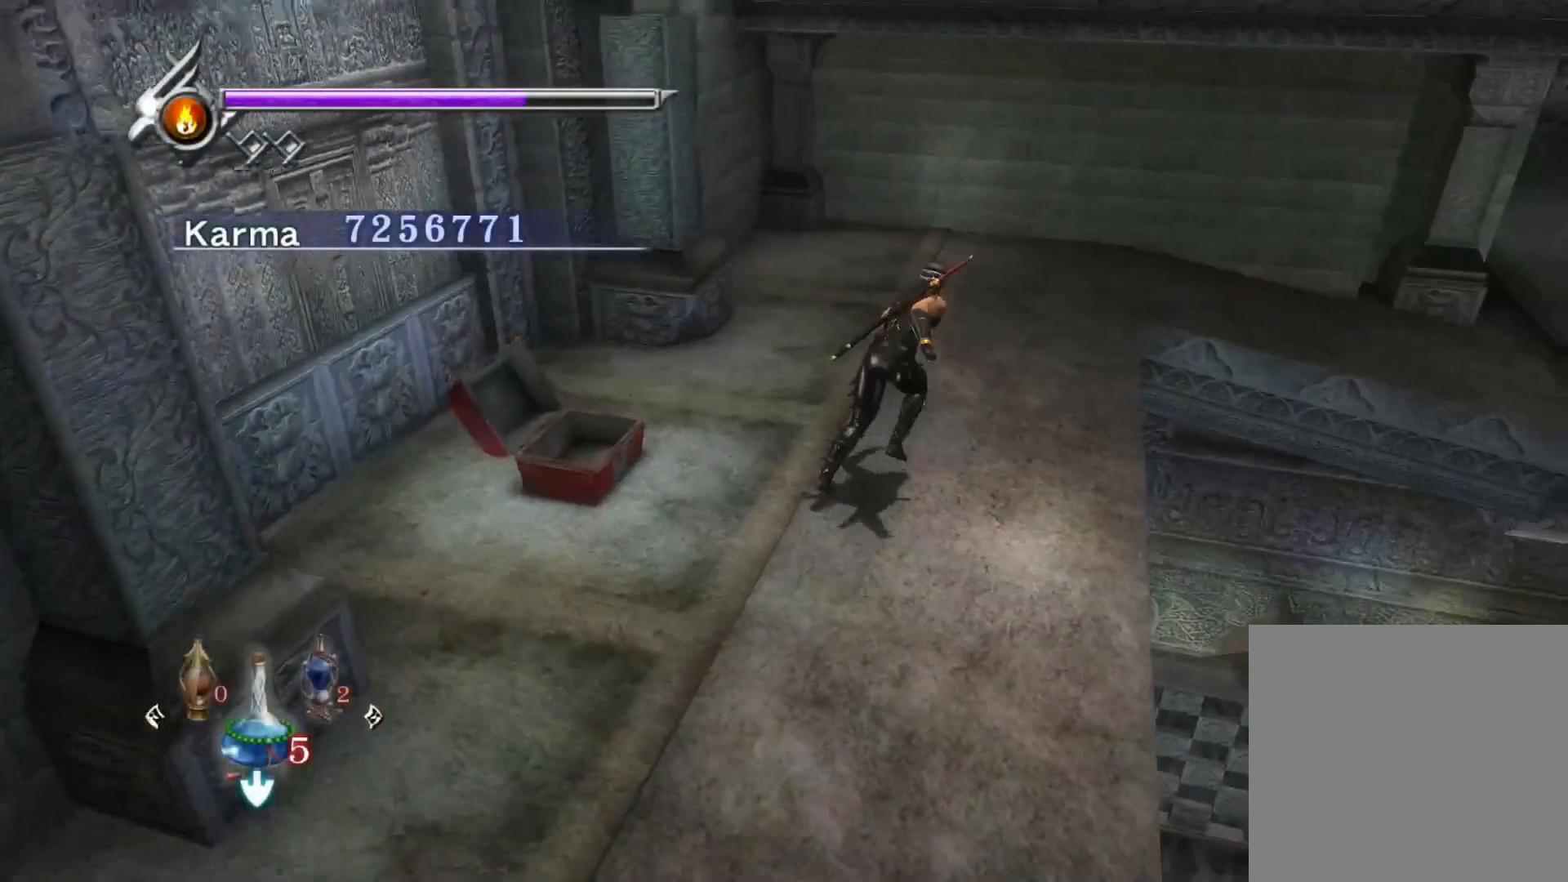
Gameplay with a controller (Xbox layout); each line is a JSON object with the inputs held at the frame after it. "events" lists button and stick changes between this image and that frame as [ms after this image, input, new state], when the widget could be followed in between.
{"buttons": [], "left_stick": "up-right", "right_stick": "up", "events": [[433, "left_stick", "up-right"]]}
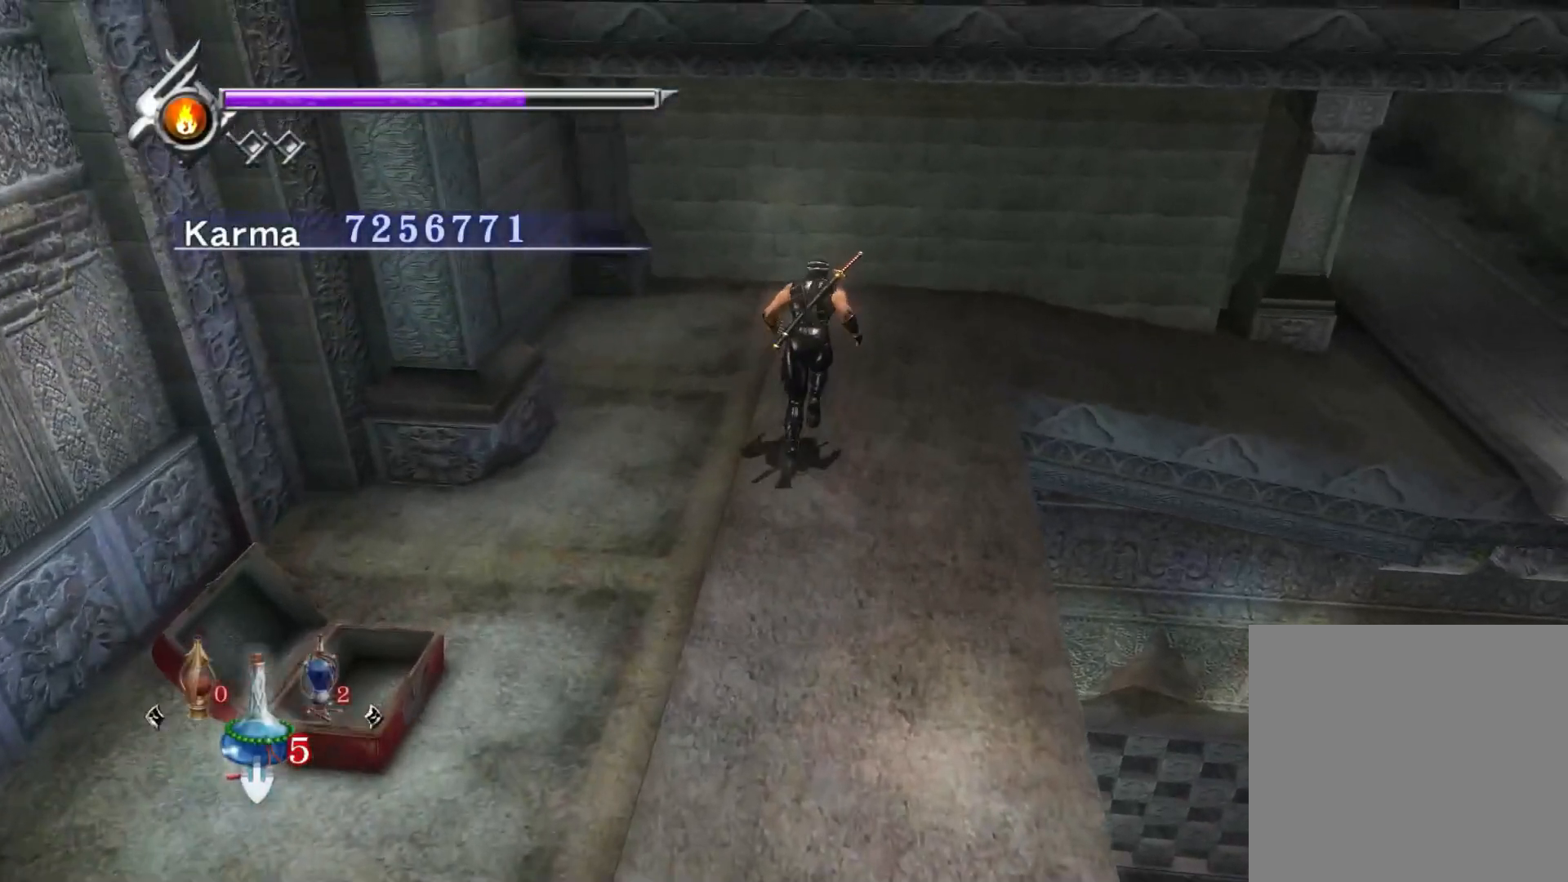
{"buttons": [], "left_stick": "down-right", "right_stick": "up", "events": [[317, "left_stick", "right"], [433, "left_stick", "down-right"]]}
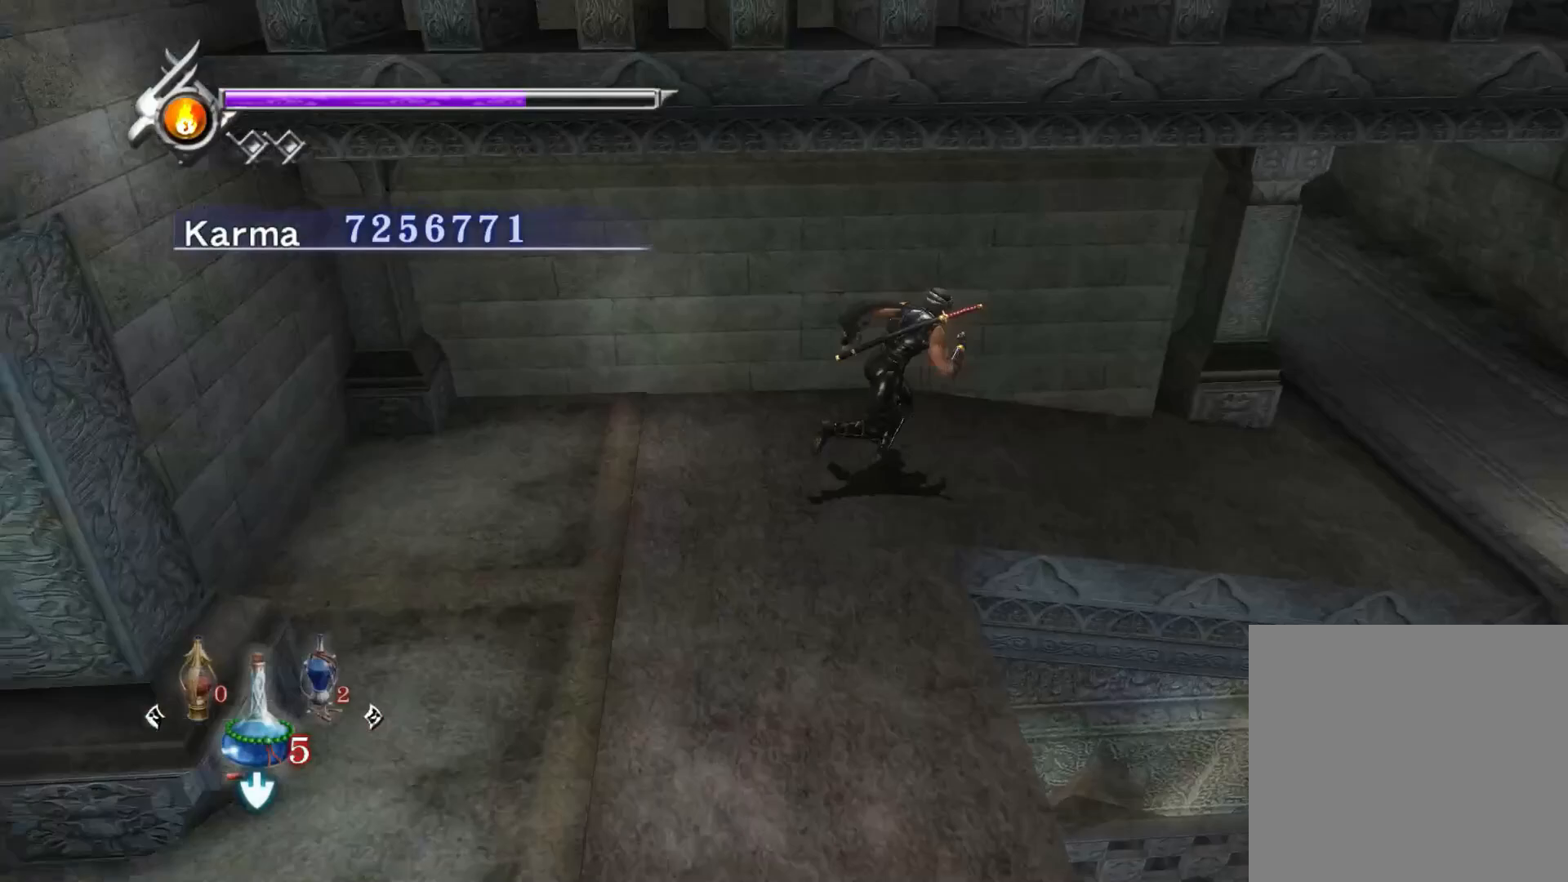
{"buttons": ["START"], "left_stick": "center", "right_stick": "center", "events": [[333, "right_stick", "center"], [400, "START", "down"], [400, "left_stick", "center"]]}
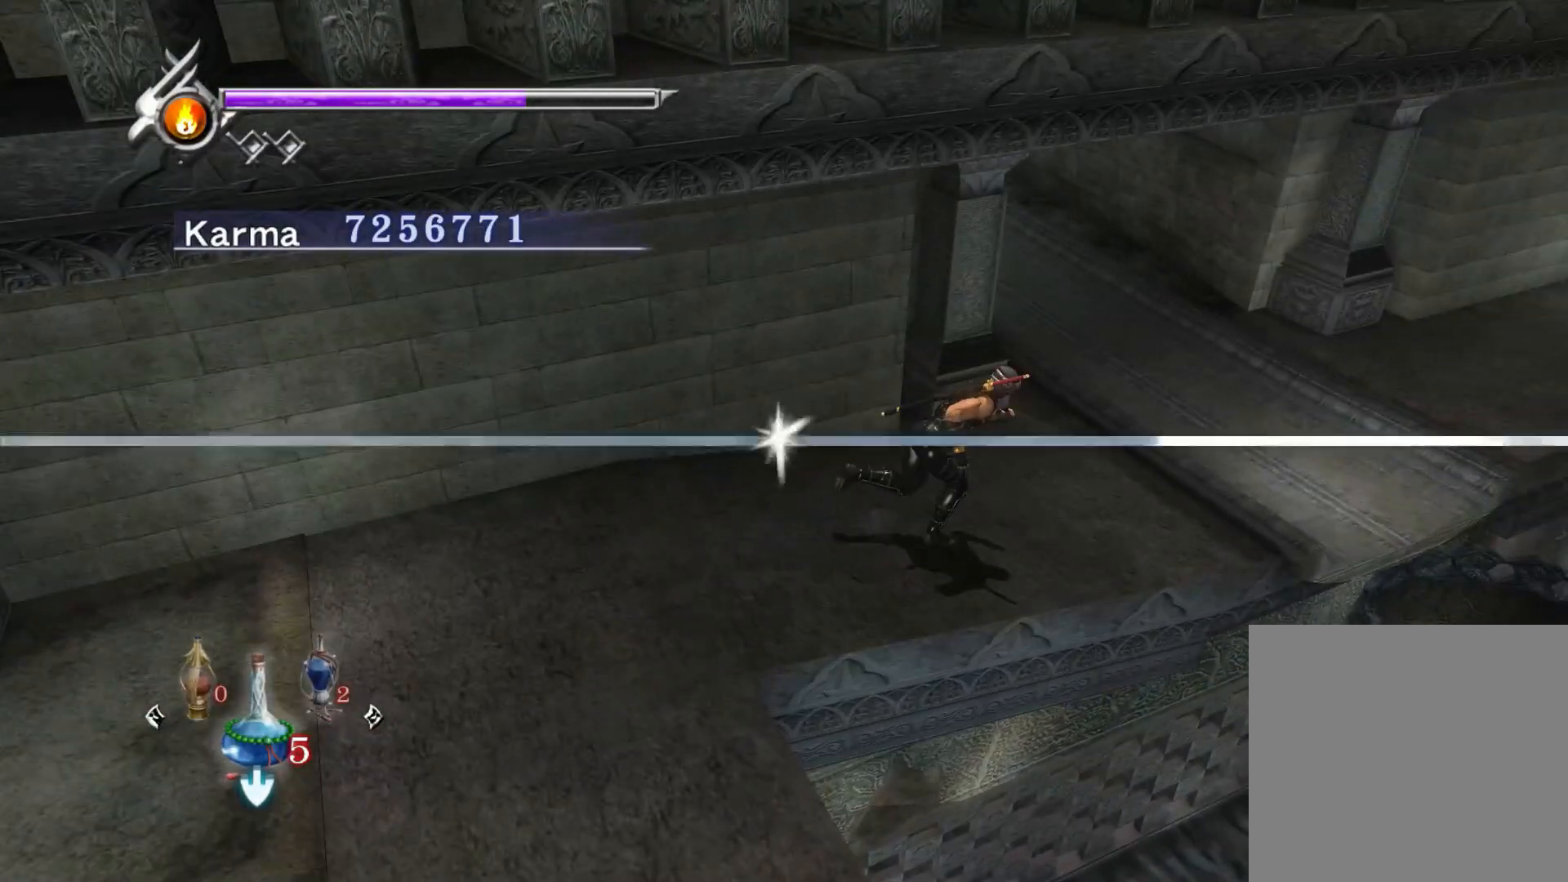
{"buttons": [], "left_stick": "center", "right_stick": "center", "events": [[33, "START", "up"]]}
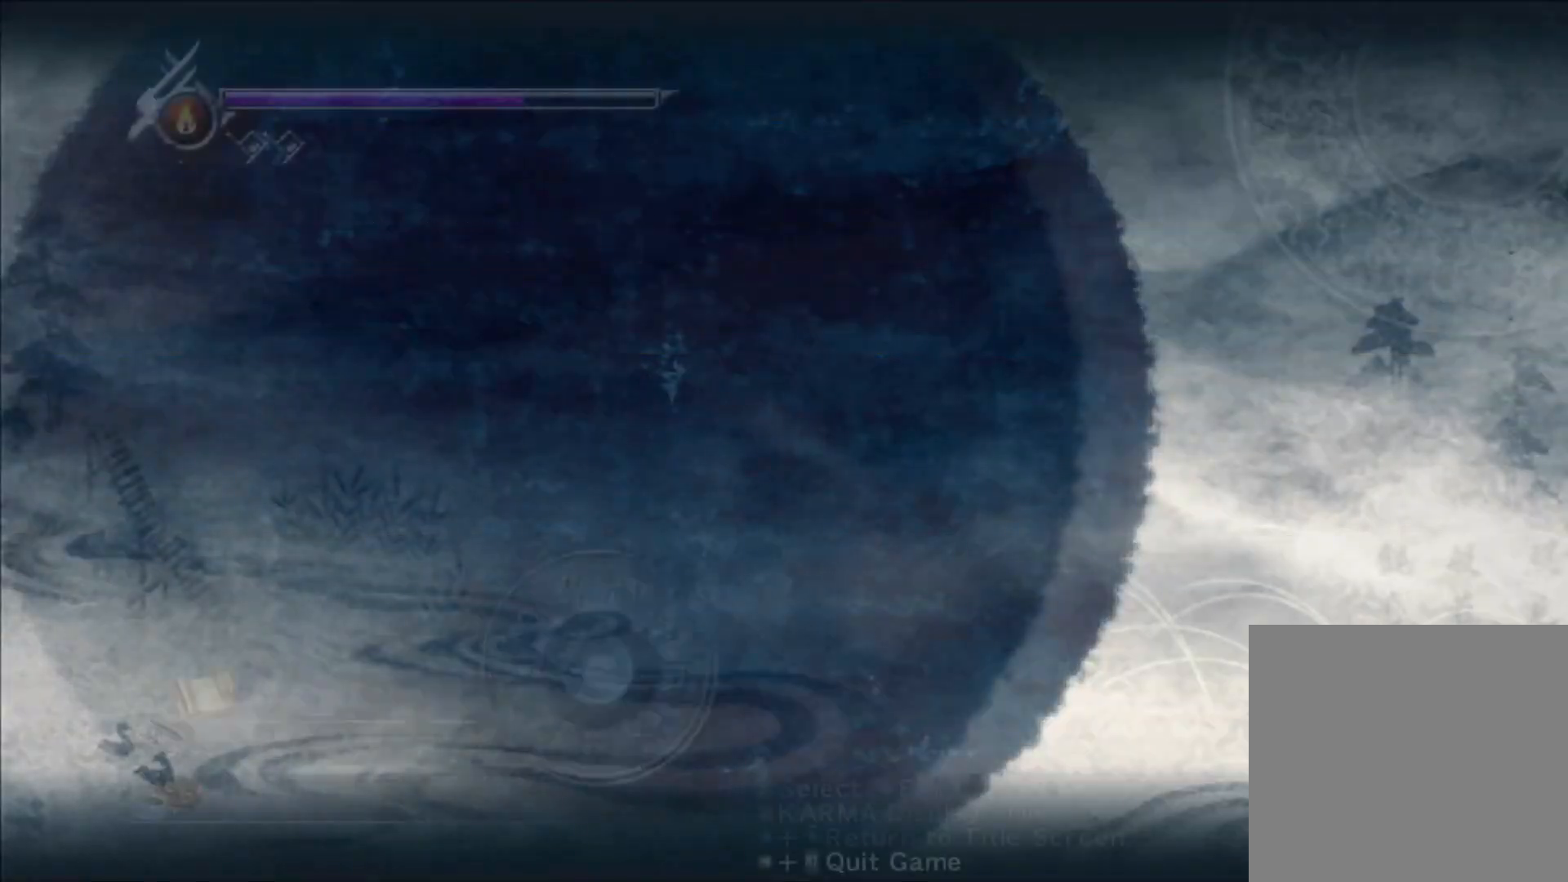
{"buttons": [], "left_stick": "center", "right_stick": "center", "events": []}
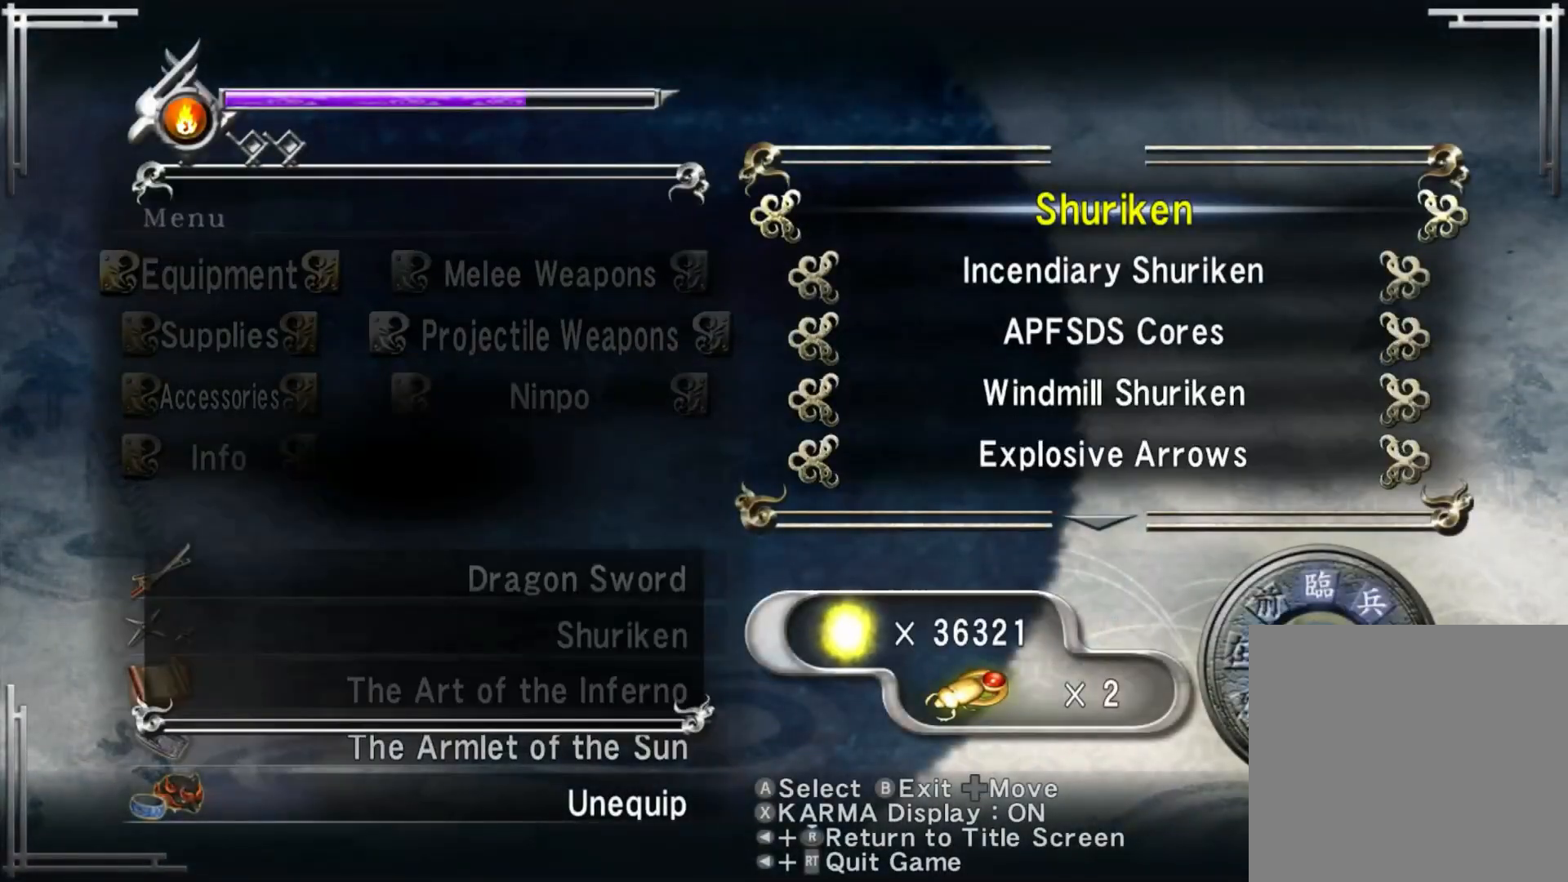
{"buttons": [], "left_stick": "center", "right_stick": "center", "events": [[83, "DPAD_LEFT", "down"], [183, "DPAD_LEFT", "up"]]}
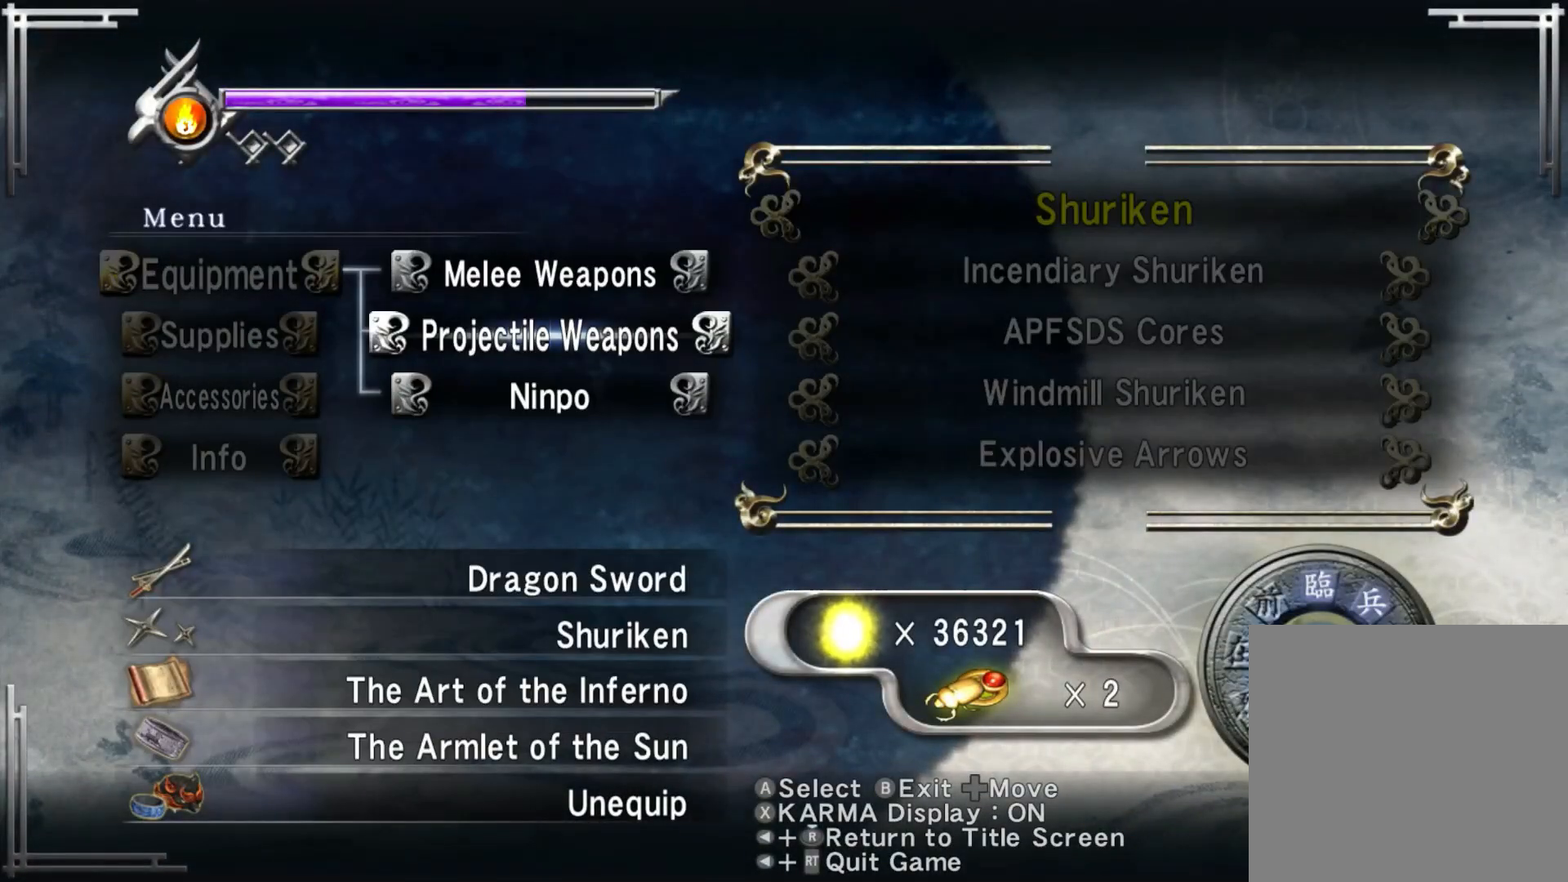
{"buttons": ["DPAD_DOWN"], "left_stick": "center", "right_stick": "center", "events": [[67, "DPAD_RIGHT", "down"], [167, "DPAD_RIGHT", "up"], [283, "DPAD_DOWN", "down"], [383, "DPAD_DOWN", "up"], [450, "DPAD_DOWN", "down"]]}
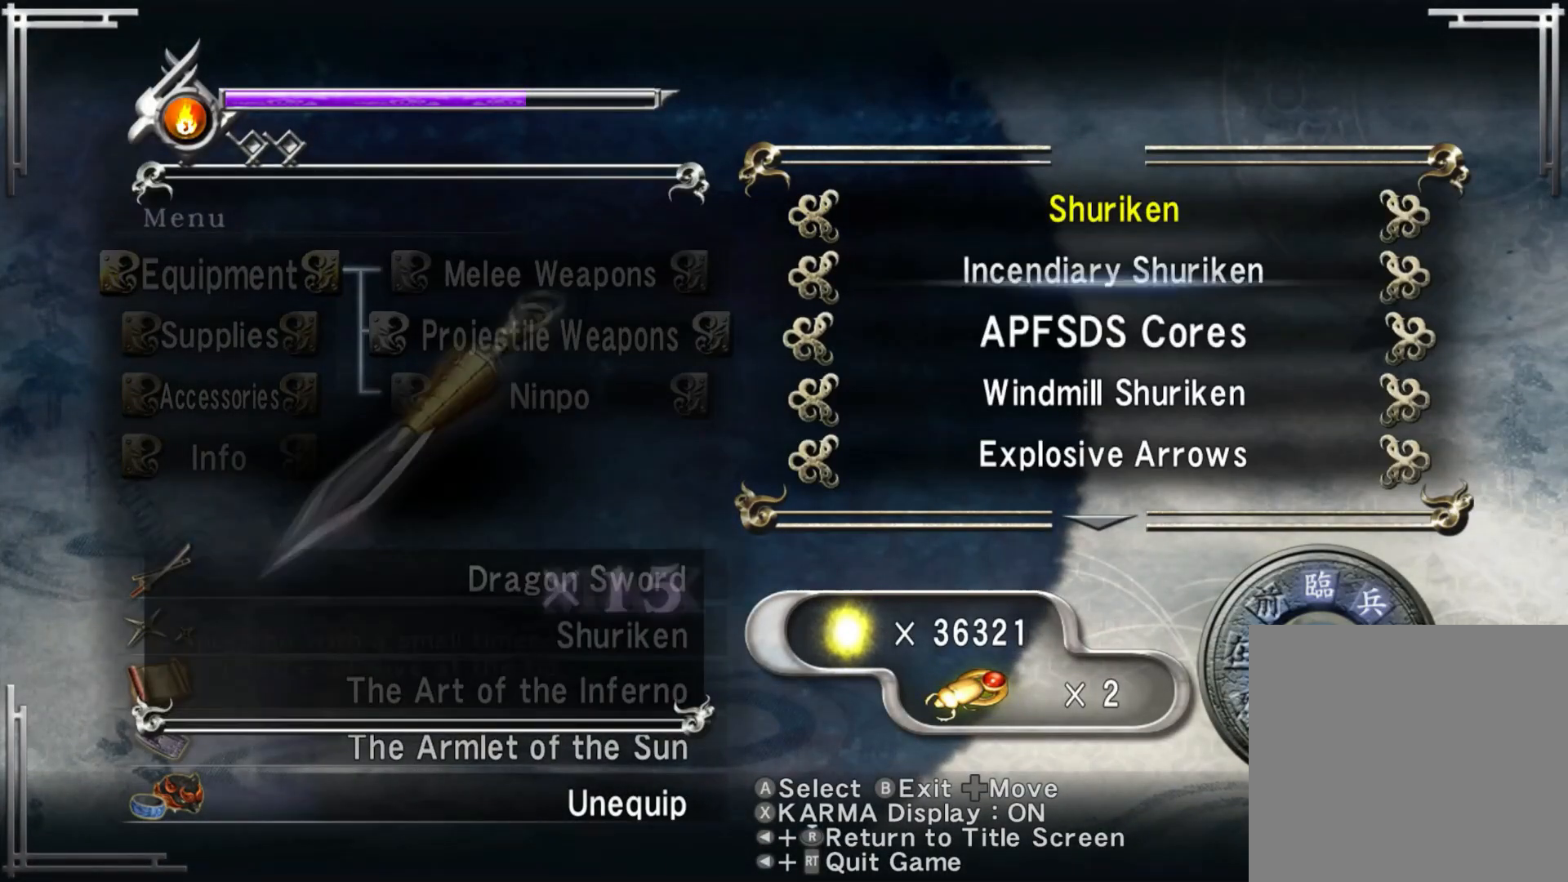
{"buttons": [], "left_stick": "center", "right_stick": "center", "events": [[50, "DPAD_DOWN", "up"], [133, "DPAD_DOWN", "down"], [217, "DPAD_DOWN", "up"], [283, "DPAD_DOWN", "down"], [417, "DPAD_DOWN", "up"]]}
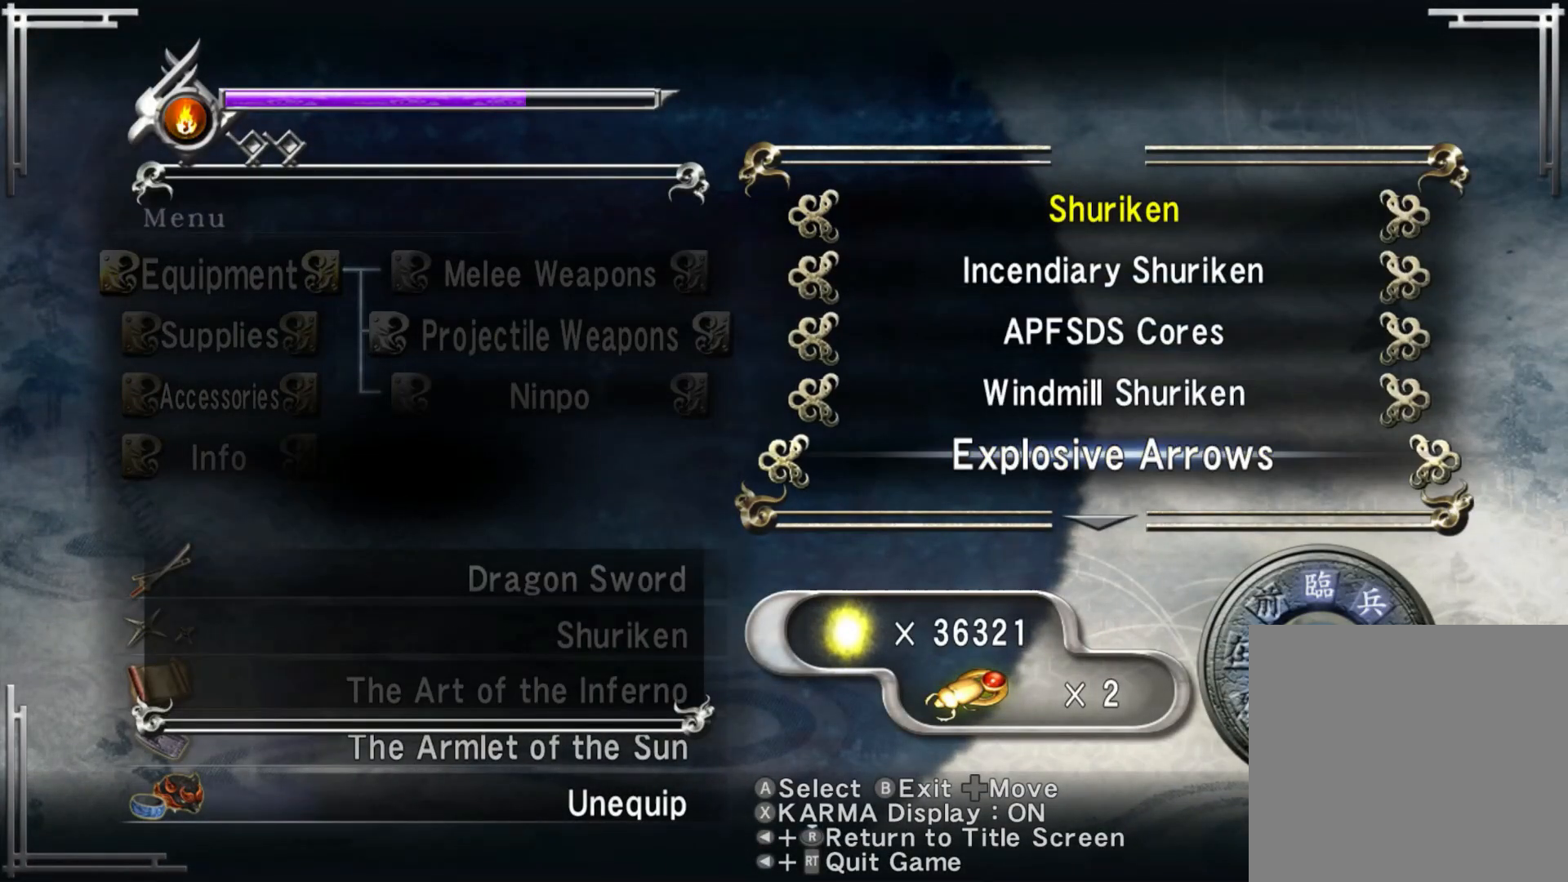
{"buttons": ["DPAD_UP"], "left_stick": "center", "right_stick": "center", "events": [[33, "A", "down"], [167, "A", "up"], [250, "DPAD_LEFT", "down"], [367, "DPAD_LEFT", "up"], [467, "DPAD_UP", "down"]]}
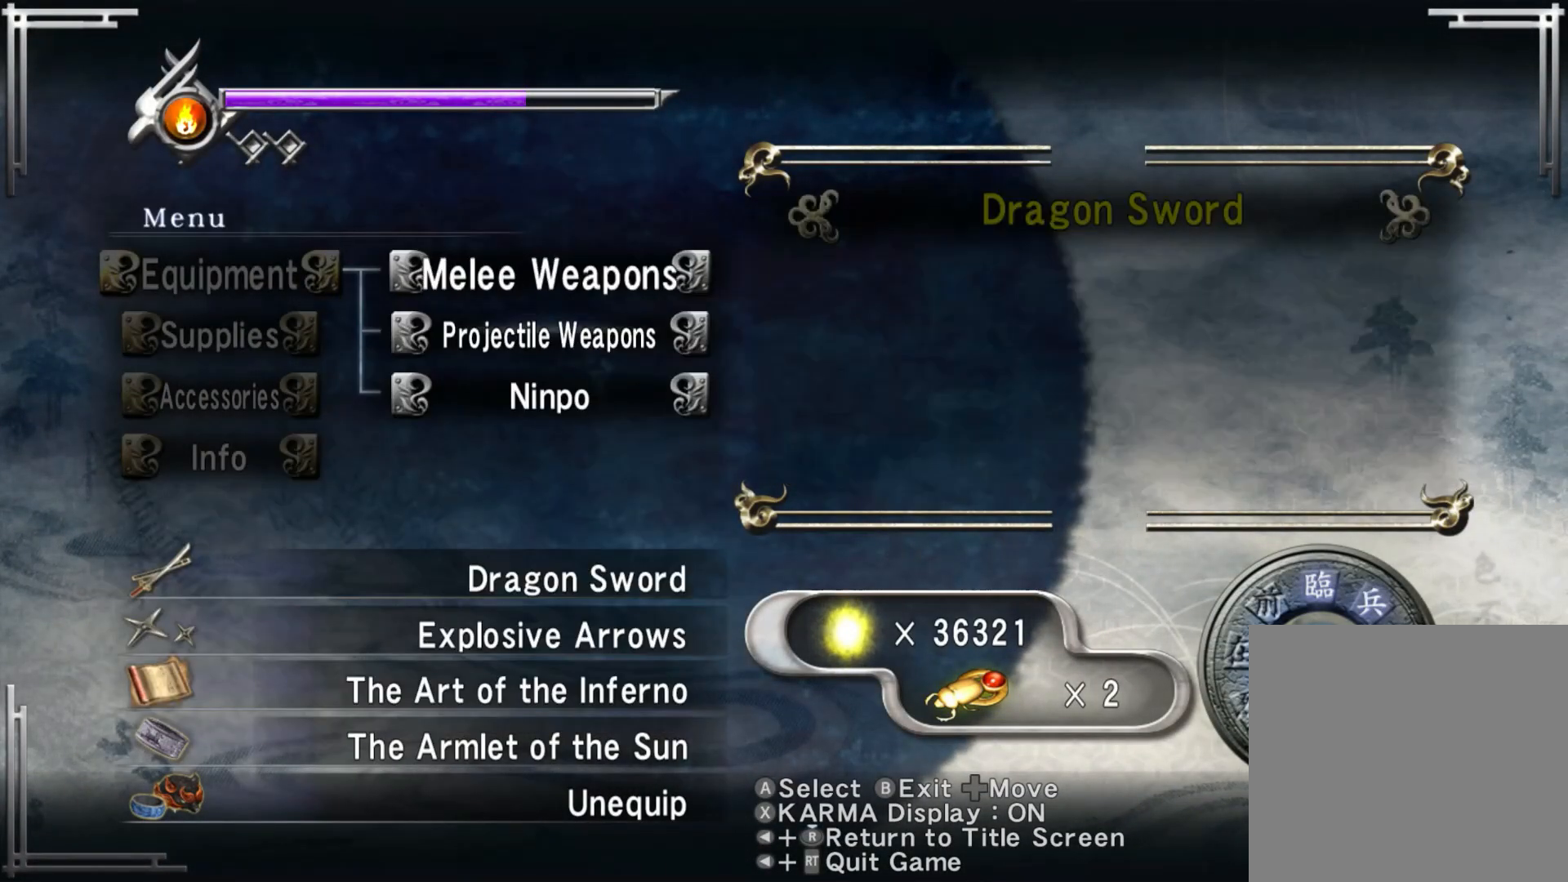
{"buttons": ["DPAD_DOWN"], "left_stick": "center", "right_stick": "center", "events": [[67, "DPAD_UP", "up"], [167, "DPAD_RIGHT", "down"], [283, "DPAD_RIGHT", "up"], [450, "DPAD_DOWN", "down"]]}
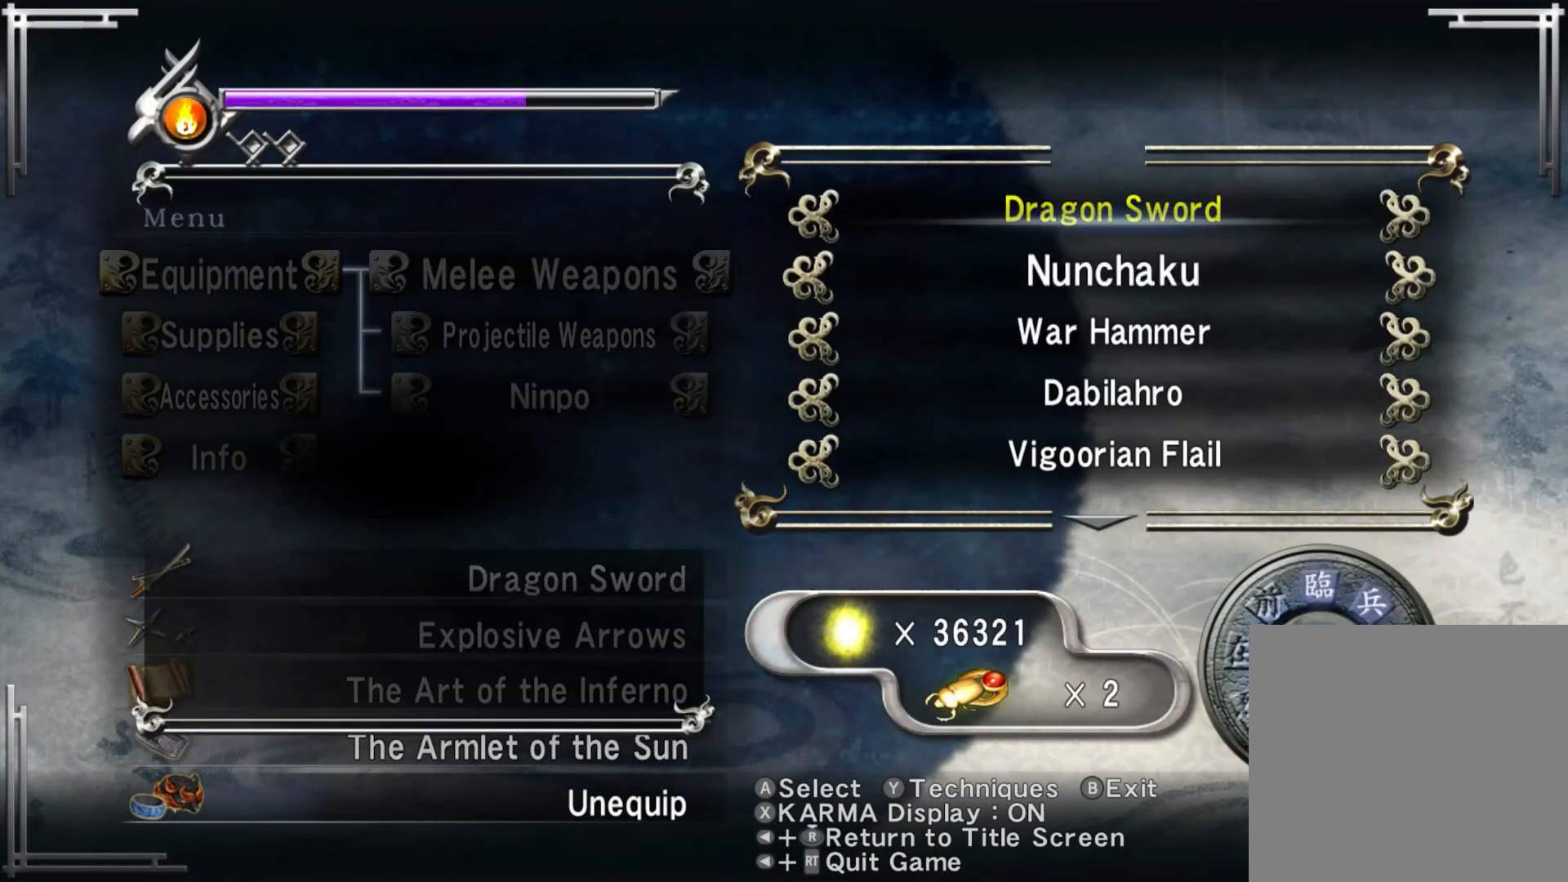
{"buttons": [], "left_stick": "center", "right_stick": "center", "events": [[67, "DPAD_DOWN", "up"], [150, "DPAD_DOWN", "down"], [250, "DPAD_DOWN", "up"], [317, "DPAD_DOWN", "down"], [450, "DPAD_DOWN", "up"]]}
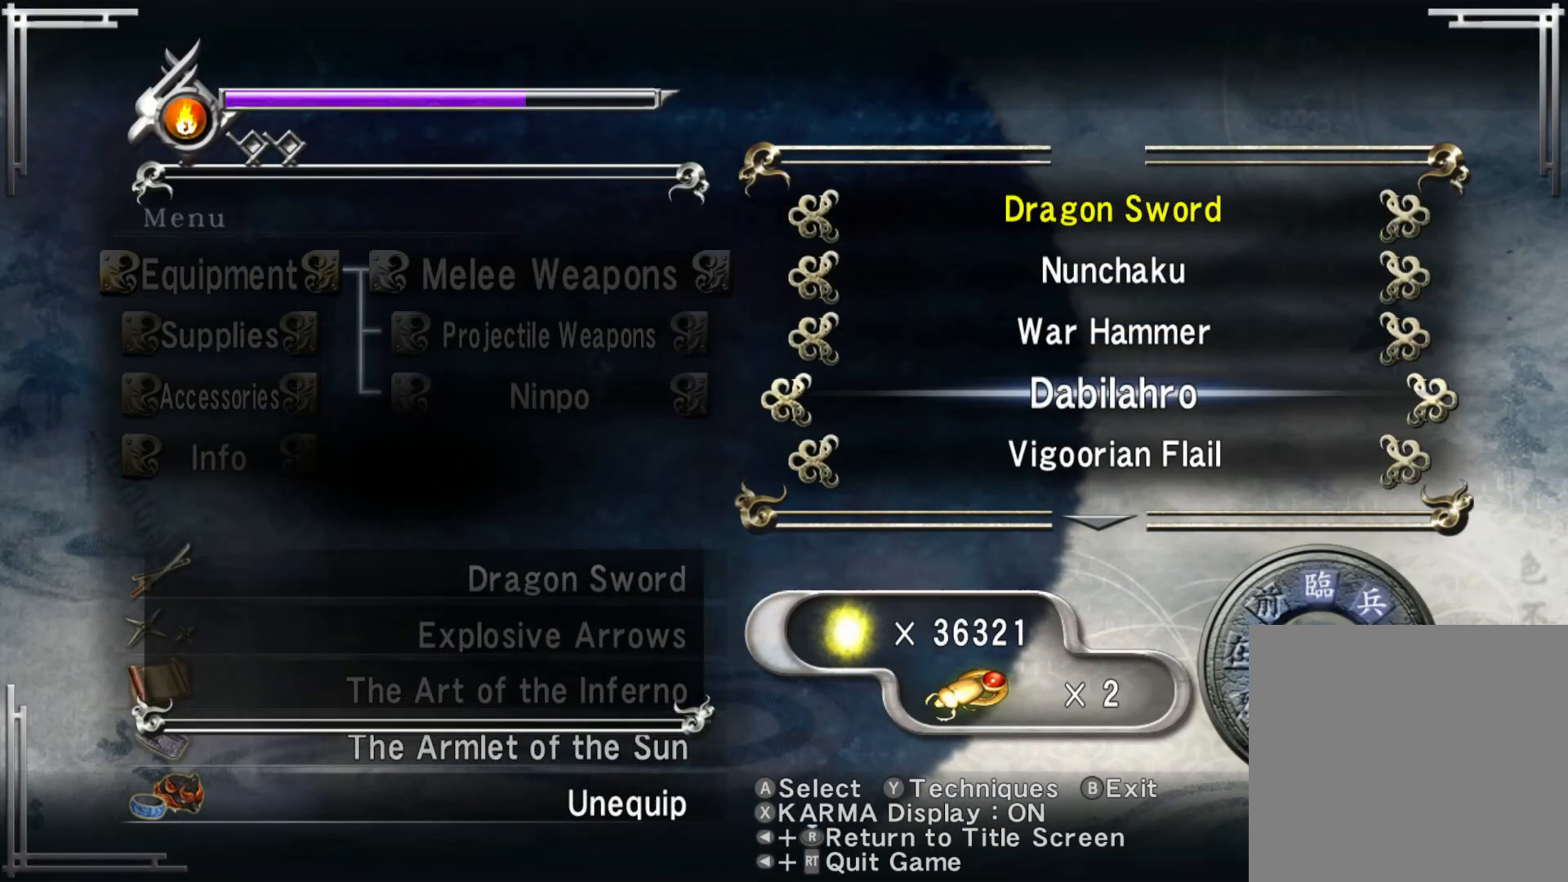
{"buttons": ["B"], "left_stick": "center", "right_stick": "center", "events": [[100, "A", "down"], [217, "A", "up"], [500, "B", "down"]]}
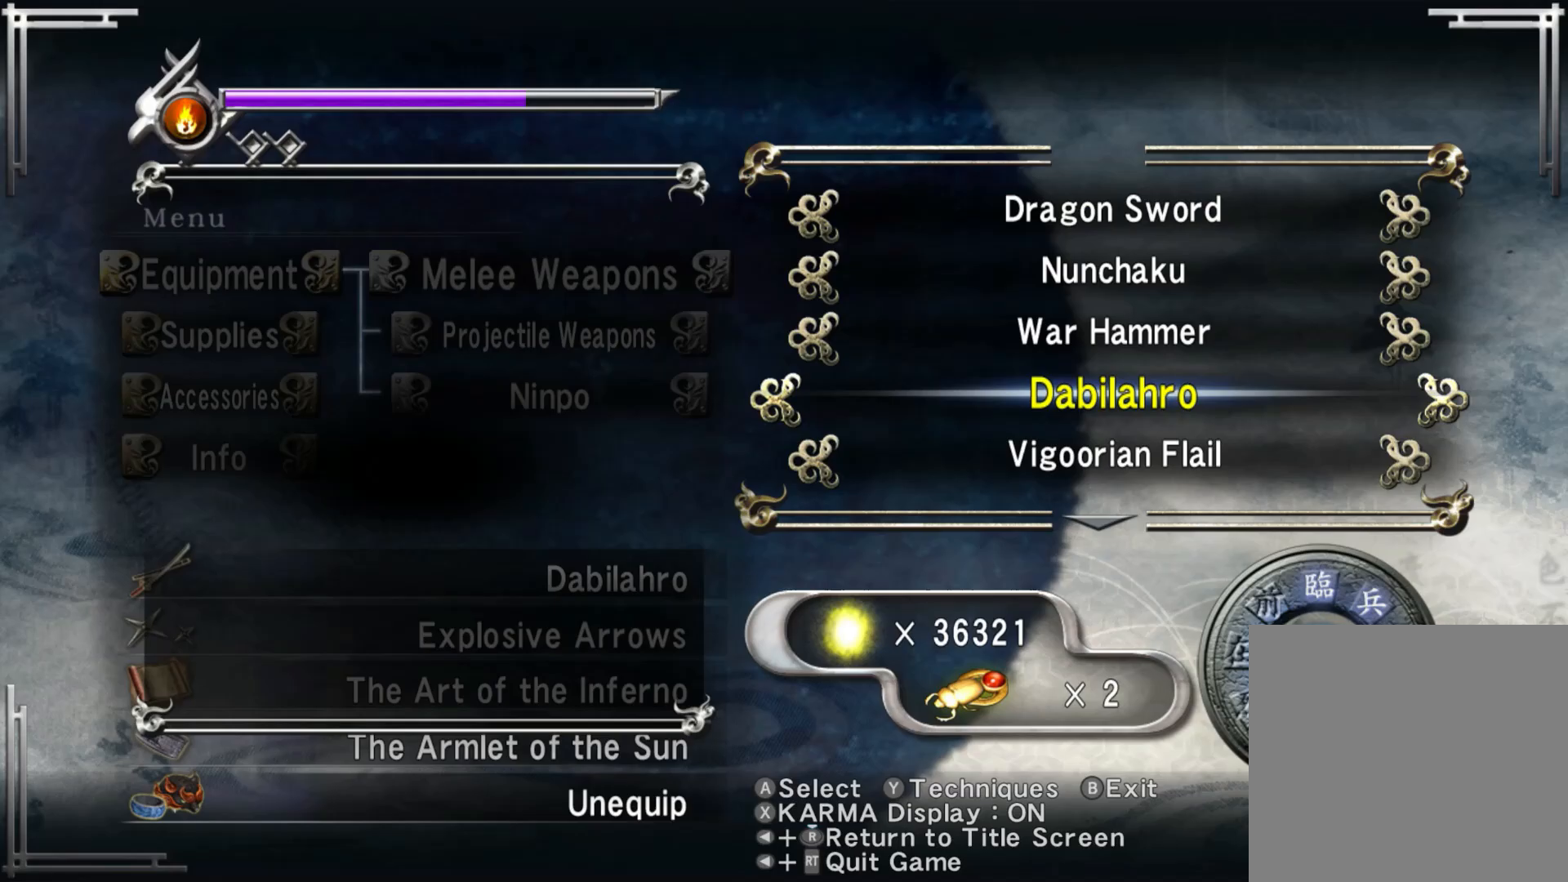
{"buttons": [], "left_stick": "center", "right_stick": "center", "events": [[67, "B", "up"]]}
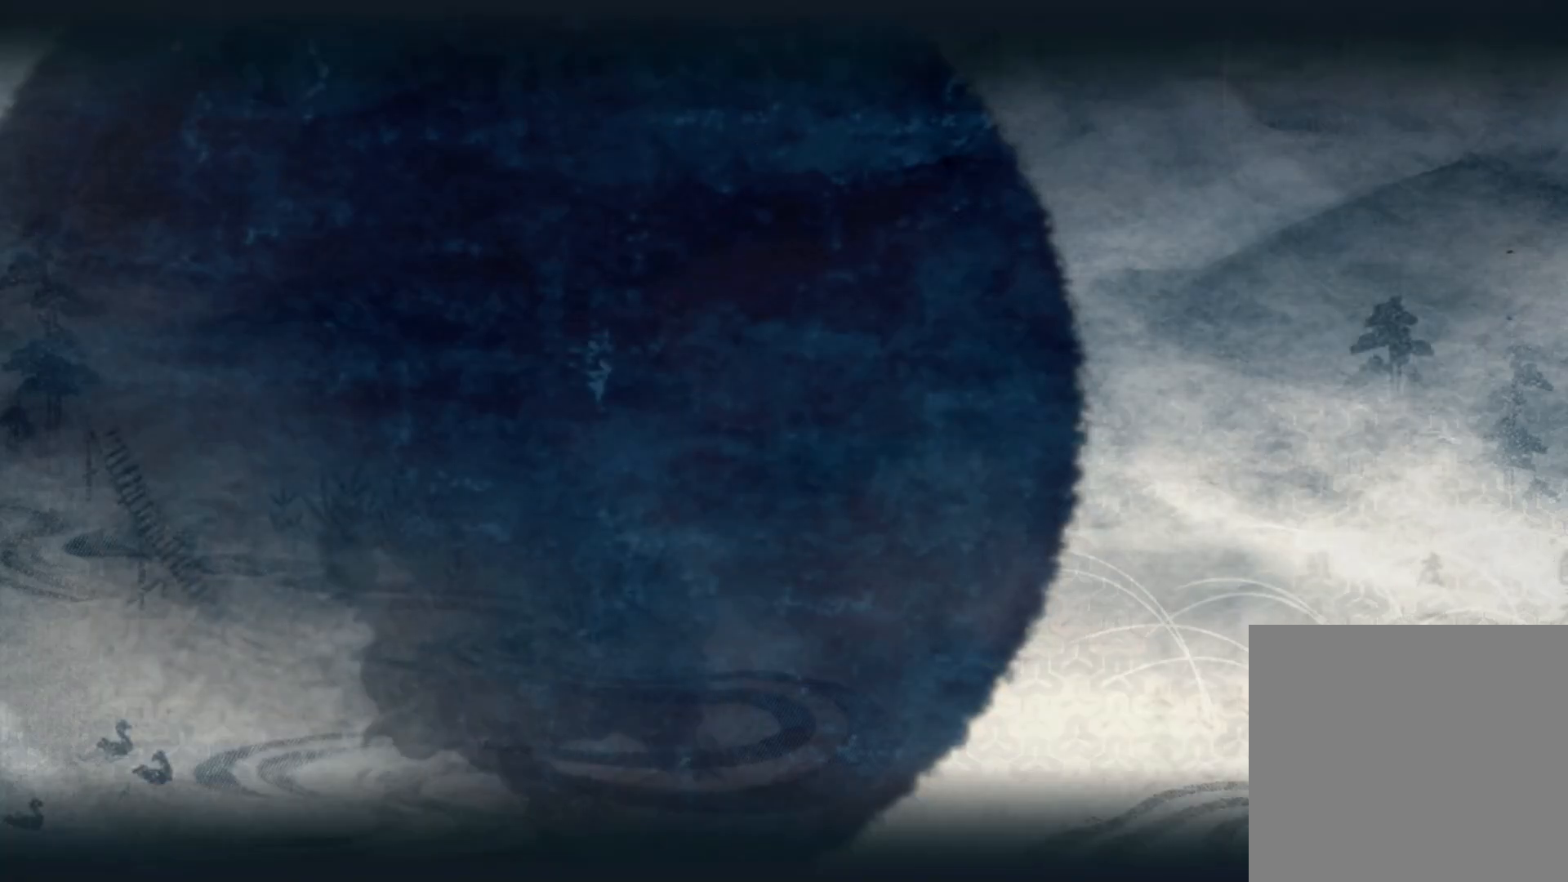
{"buttons": ["L2", "R2"], "left_stick": "down-right", "right_stick": "center", "events": [[333, "left_stick", "down-right"], [350, "L2", "down"], [500, "R2", "down"]]}
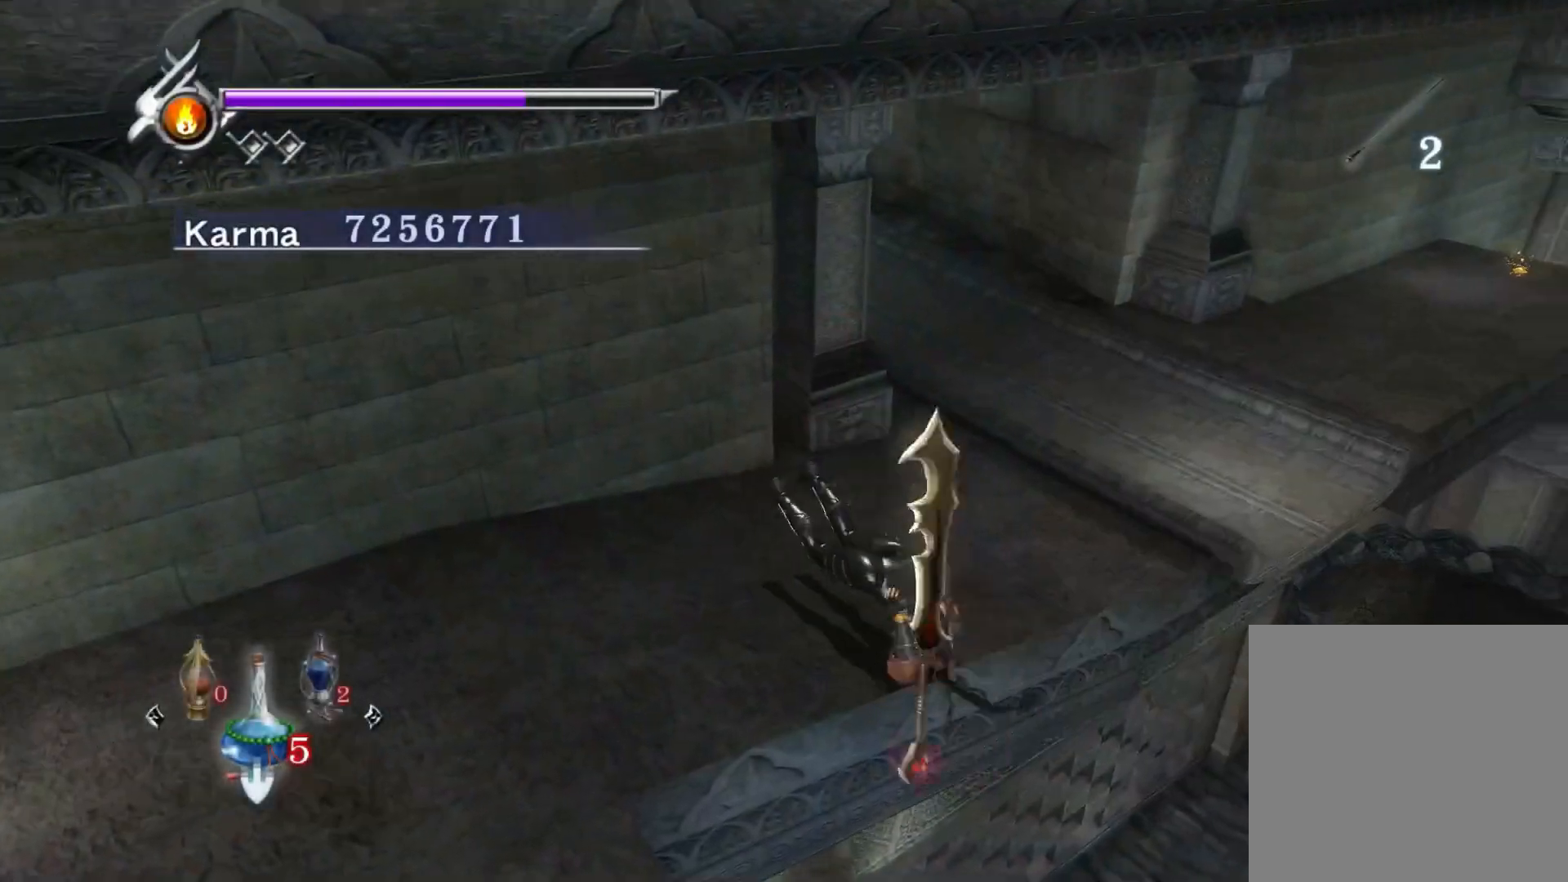
{"buttons": [], "left_stick": "down", "right_stick": "center", "events": [[83, "left_stick", "center"], [150, "R2", "up"], [167, "L2", "up"], [333, "L1", "down"], [433, "L1", "up"], [500, "left_stick", "down"]]}
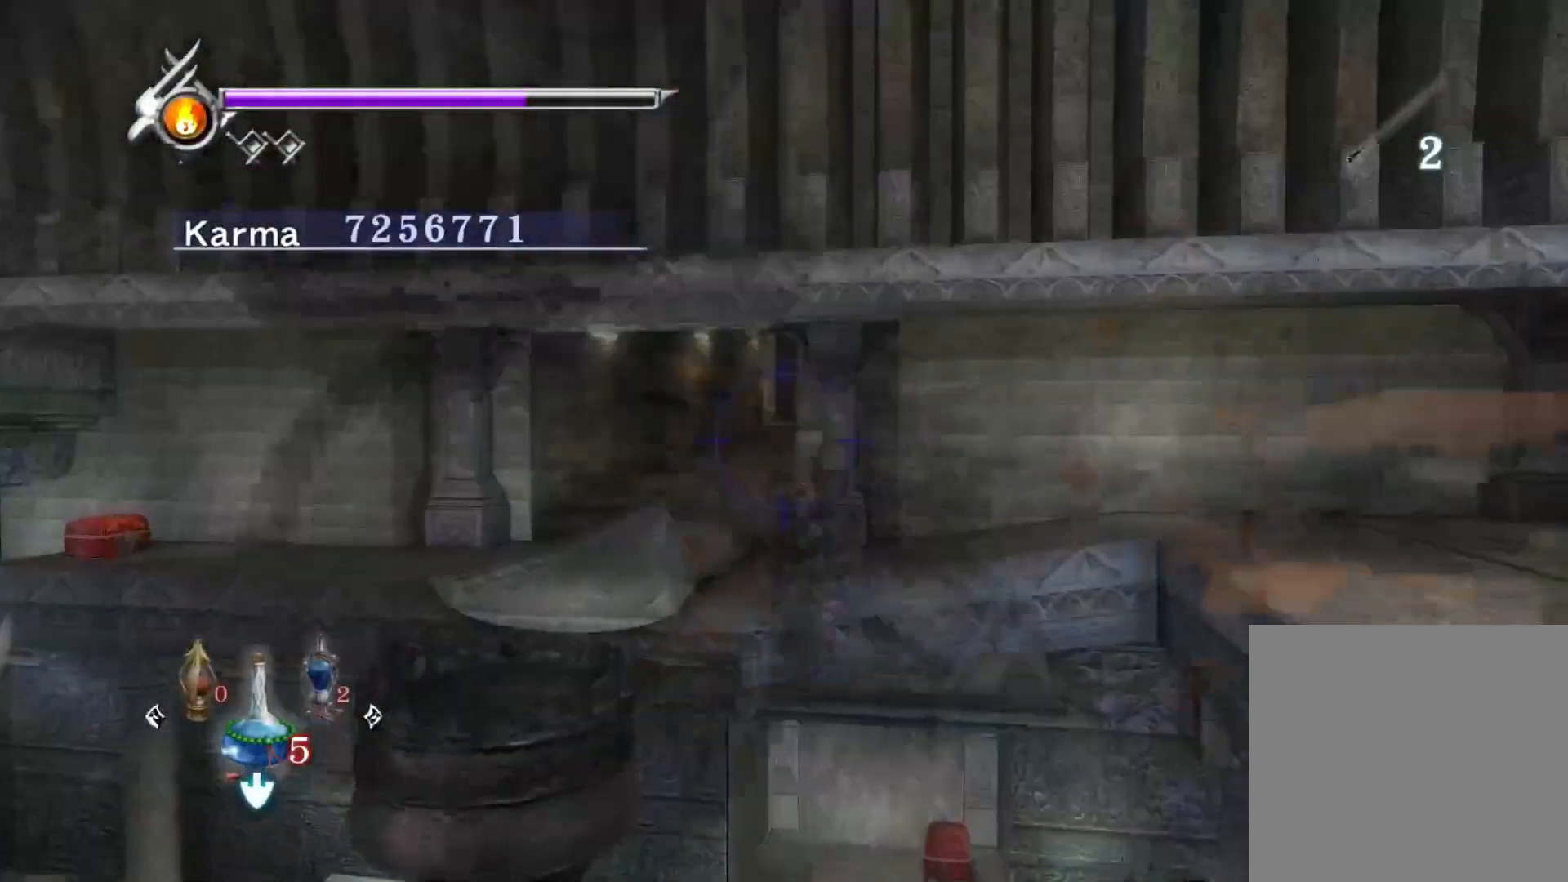
{"buttons": [], "left_stick": "center", "right_stick": "center", "events": [[450, "left_stick", "center"]]}
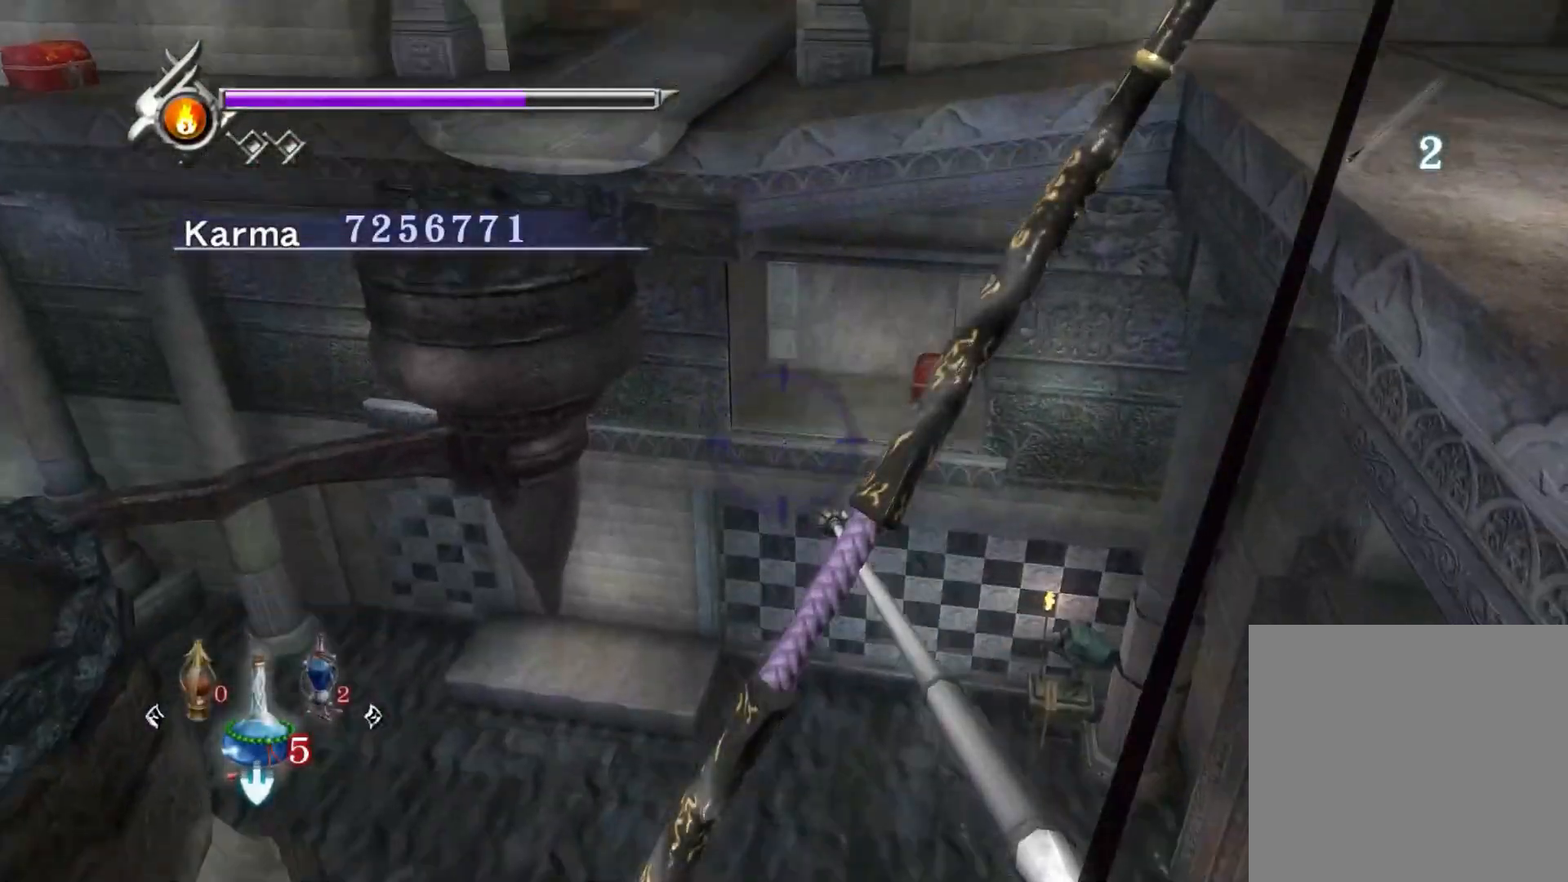
{"buttons": ["R1"], "left_stick": "up-right", "right_stick": "center", "events": [[133, "R2", "down"], [250, "R2", "up"], [350, "left_stick", "up-right"], [467, "R1", "down"]]}
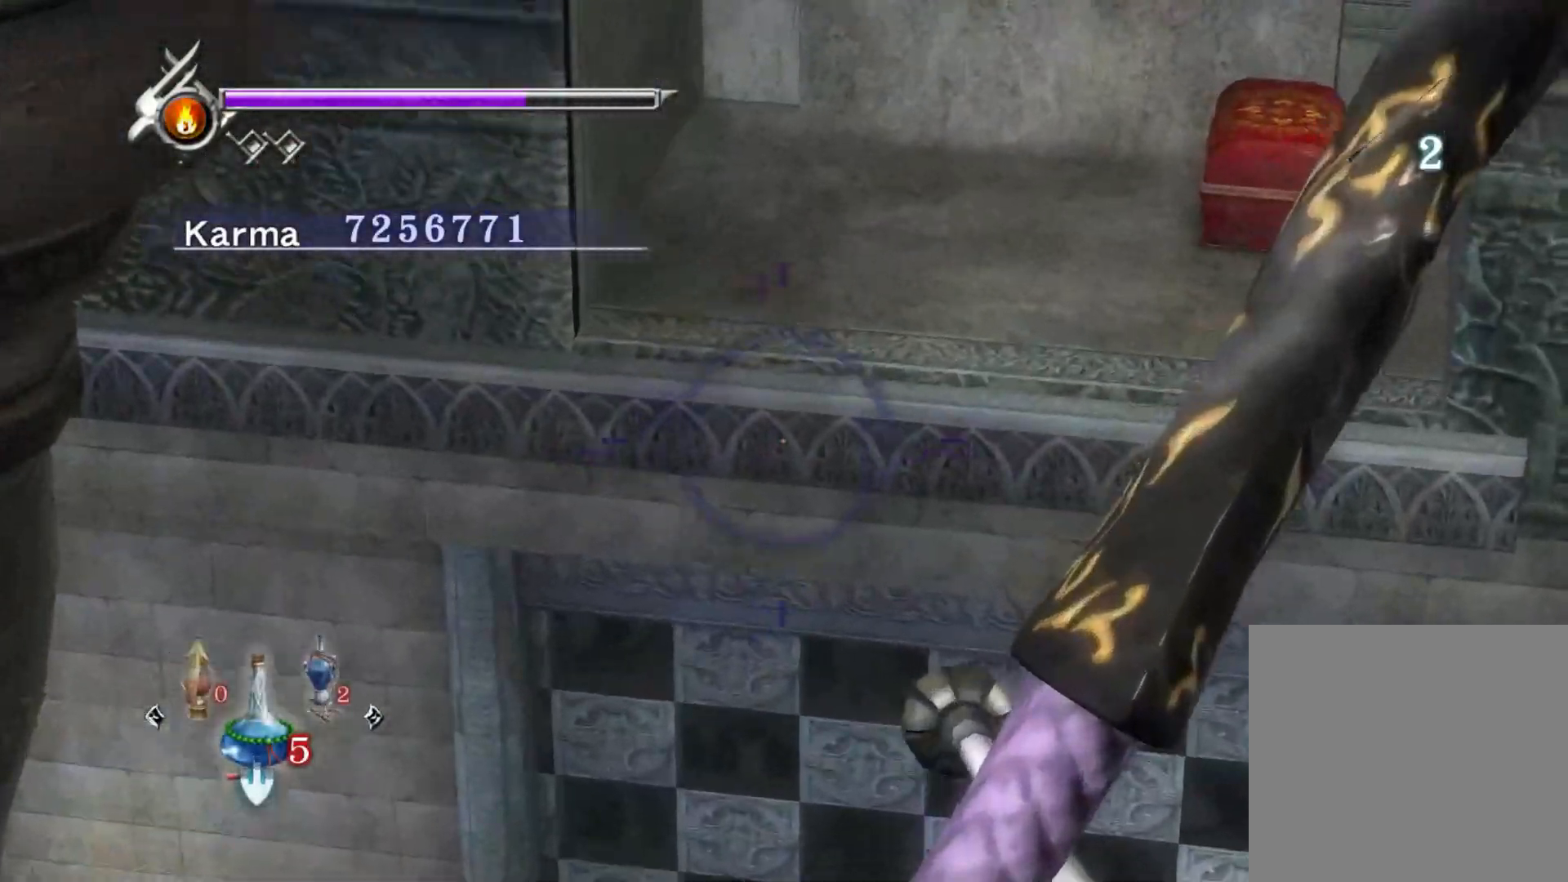
{"buttons": ["R1"], "left_stick": "right", "right_stick": "center", "events": [[183, "left_stick", "center"], [300, "left_stick", "right"]]}
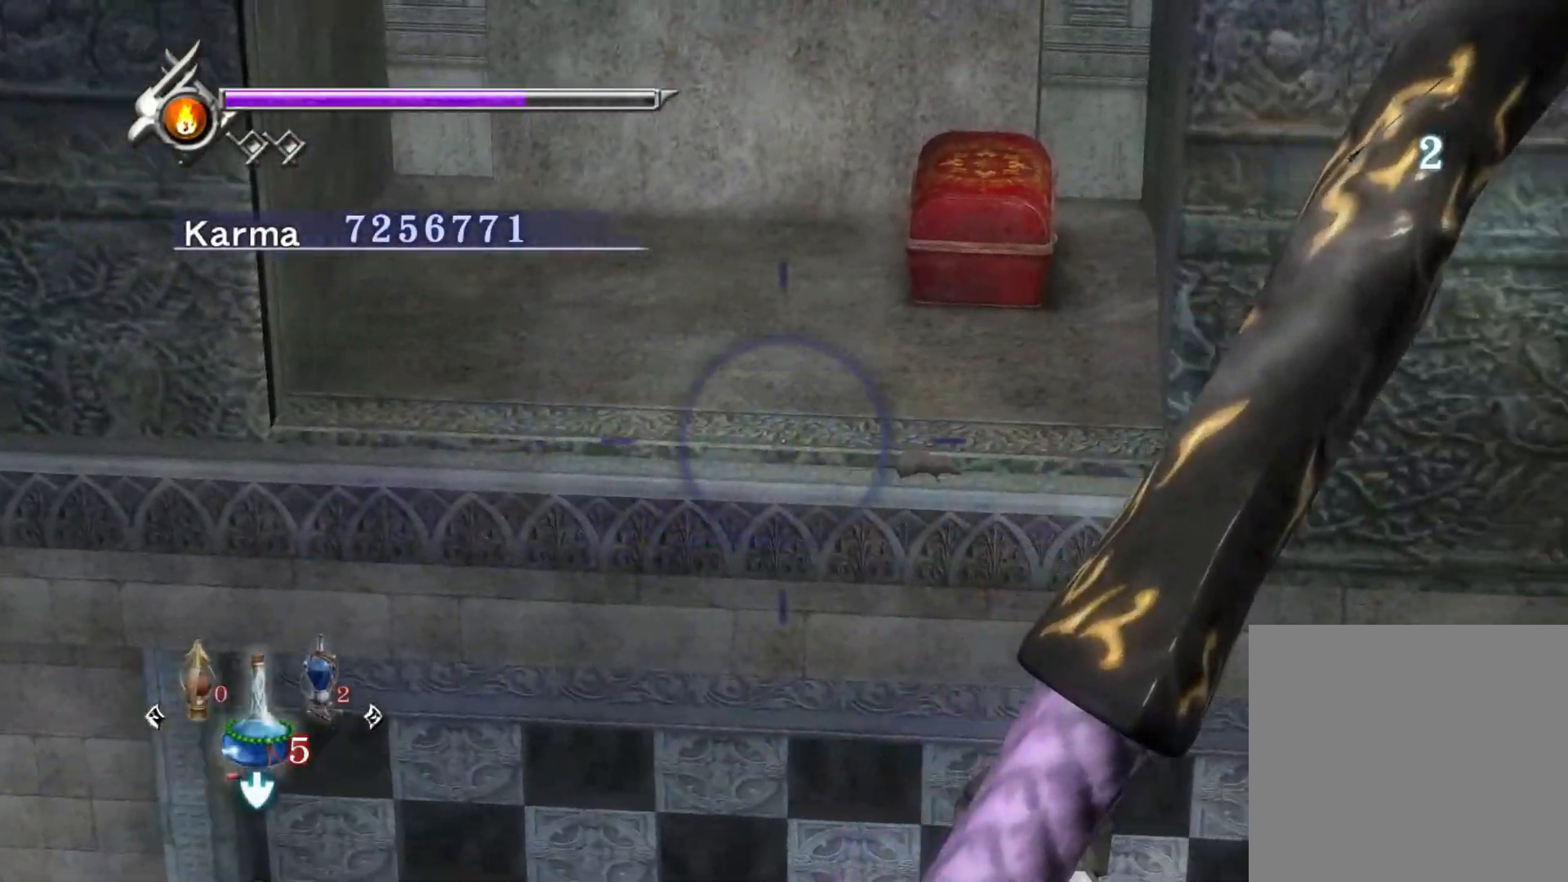
{"buttons": ["A", "L2"], "left_stick": "center", "right_stick": "center", "events": [[67, "left_stick", "center"], [83, "R1", "up"], [317, "L2", "down"], [450, "A", "down"]]}
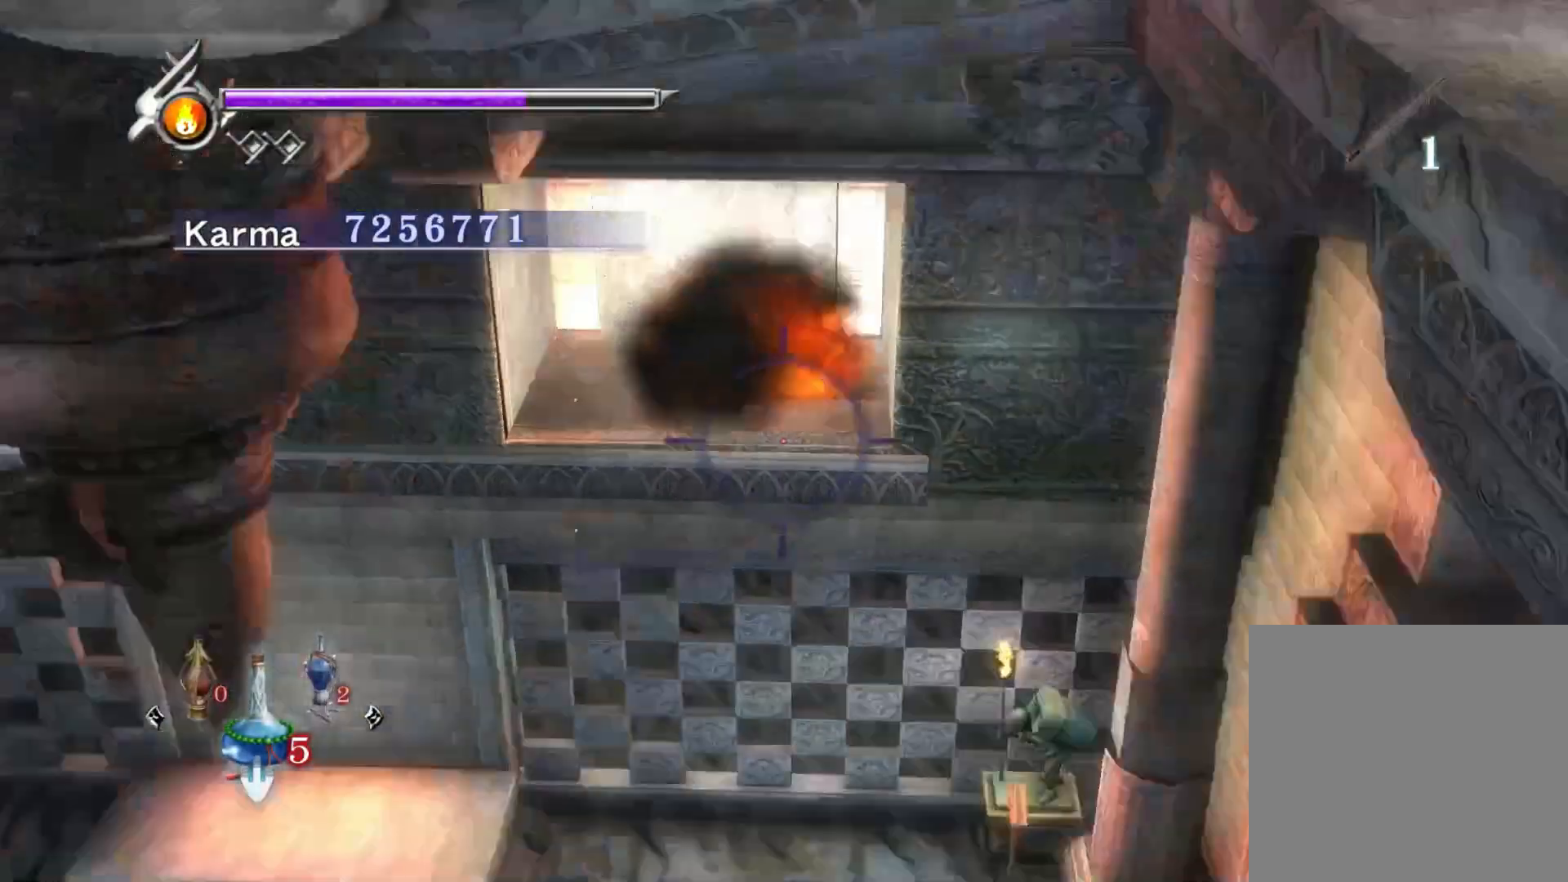
{"buttons": ["R2"], "left_stick": "center", "right_stick": "center", "events": [[50, "A", "up"], [233, "L2", "up"], [250, "left_stick", "down"], [367, "left_stick", "center"], [483, "R2", "down"]]}
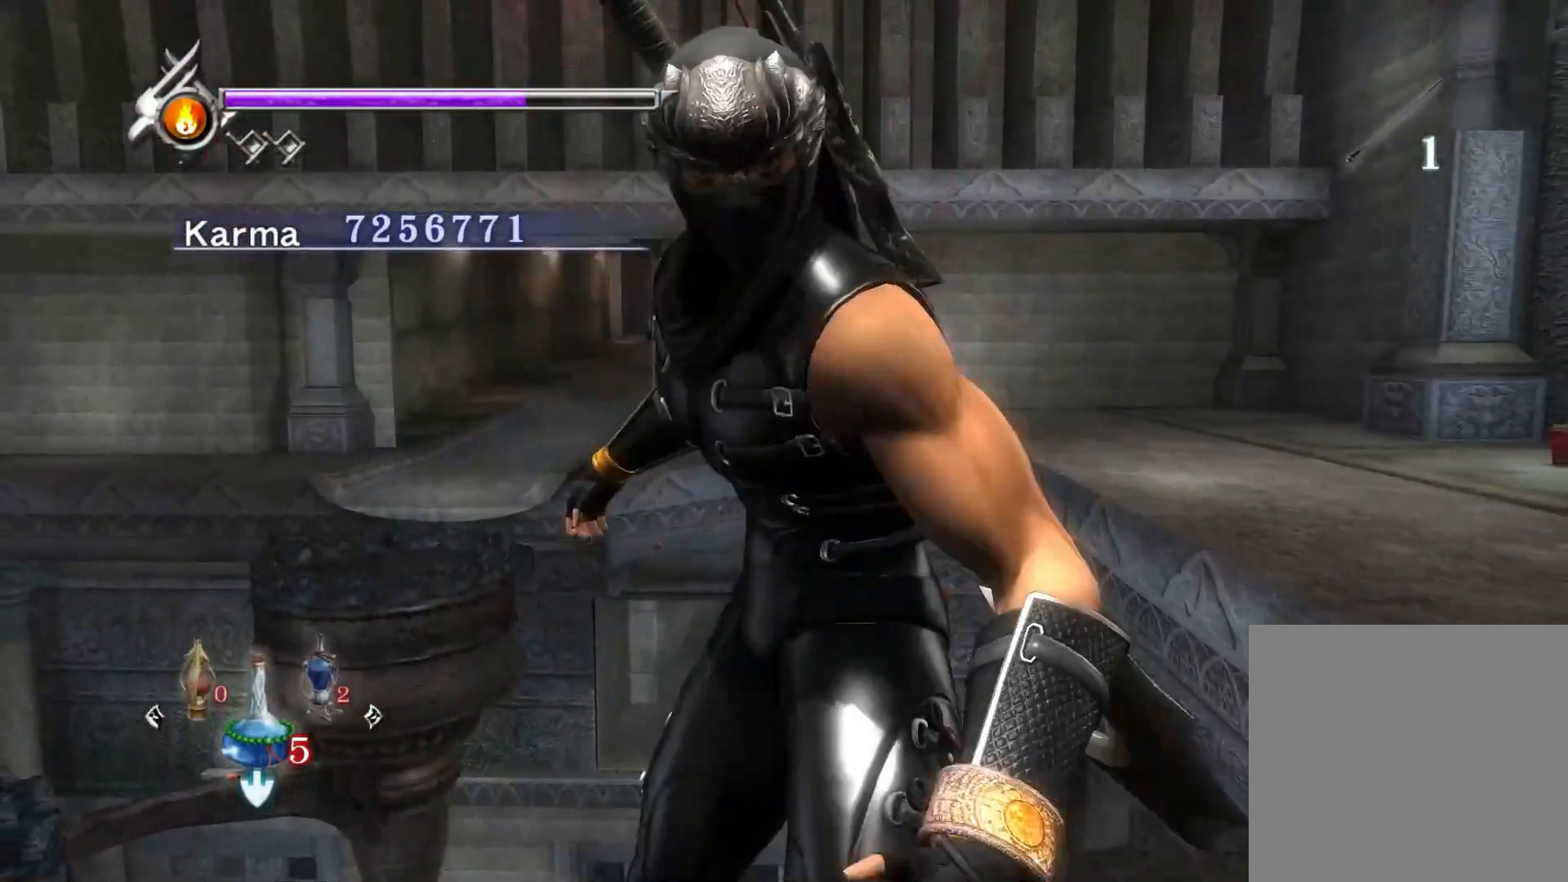
{"buttons": [], "left_stick": "right", "right_stick": "up", "events": [[100, "R2", "up"], [383, "left_stick", "right"], [450, "right_stick", "up"]]}
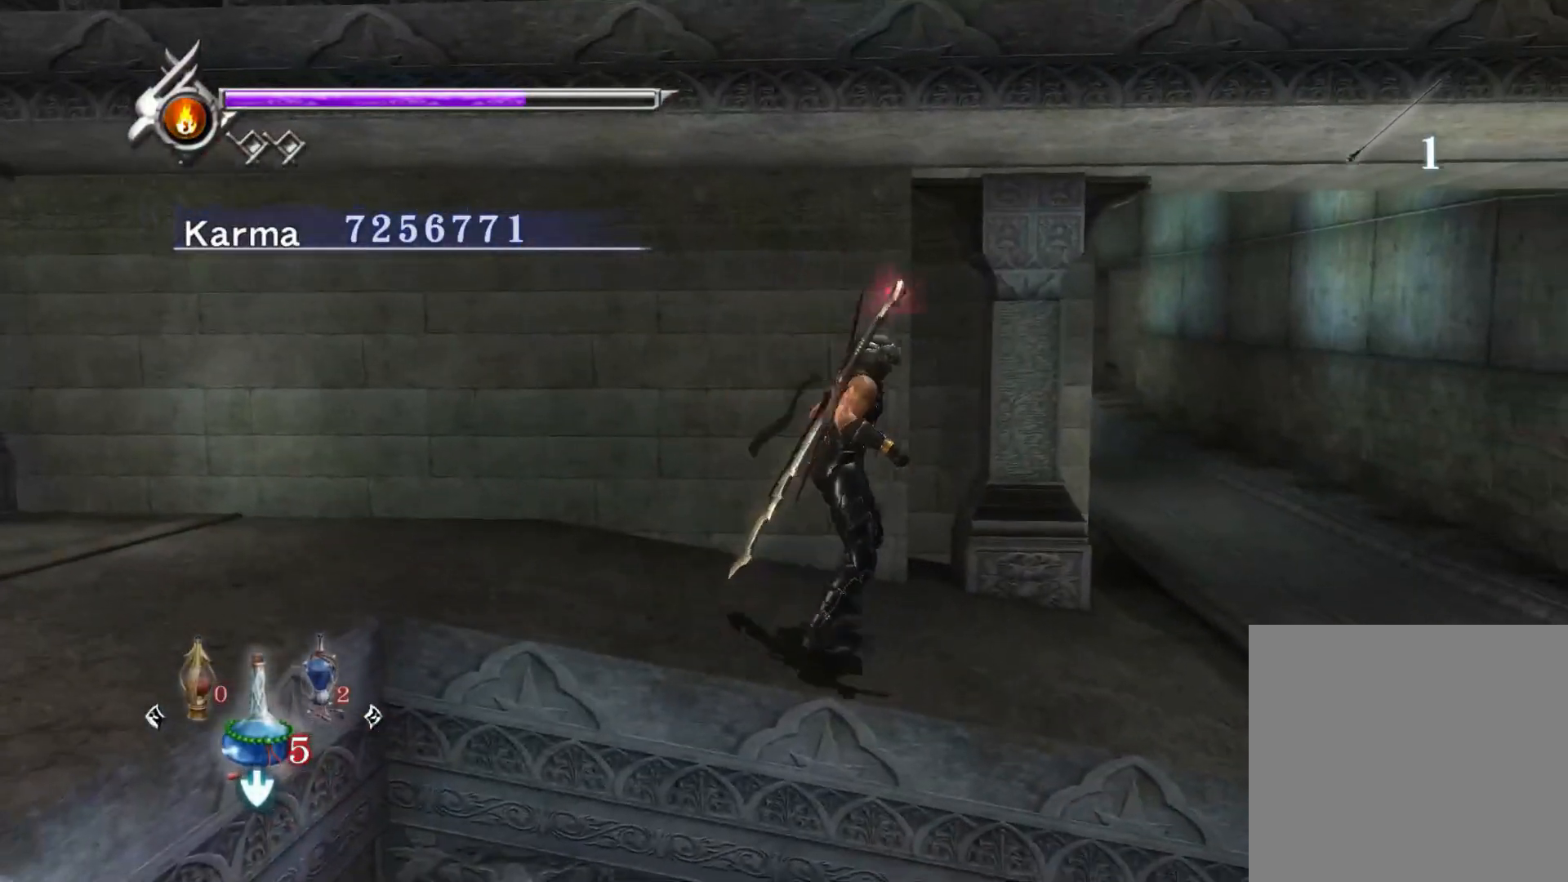
{"buttons": [], "left_stick": "right", "right_stick": "up-right", "events": [[167, "right_stick", "center"], [350, "right_stick", "up-right"]]}
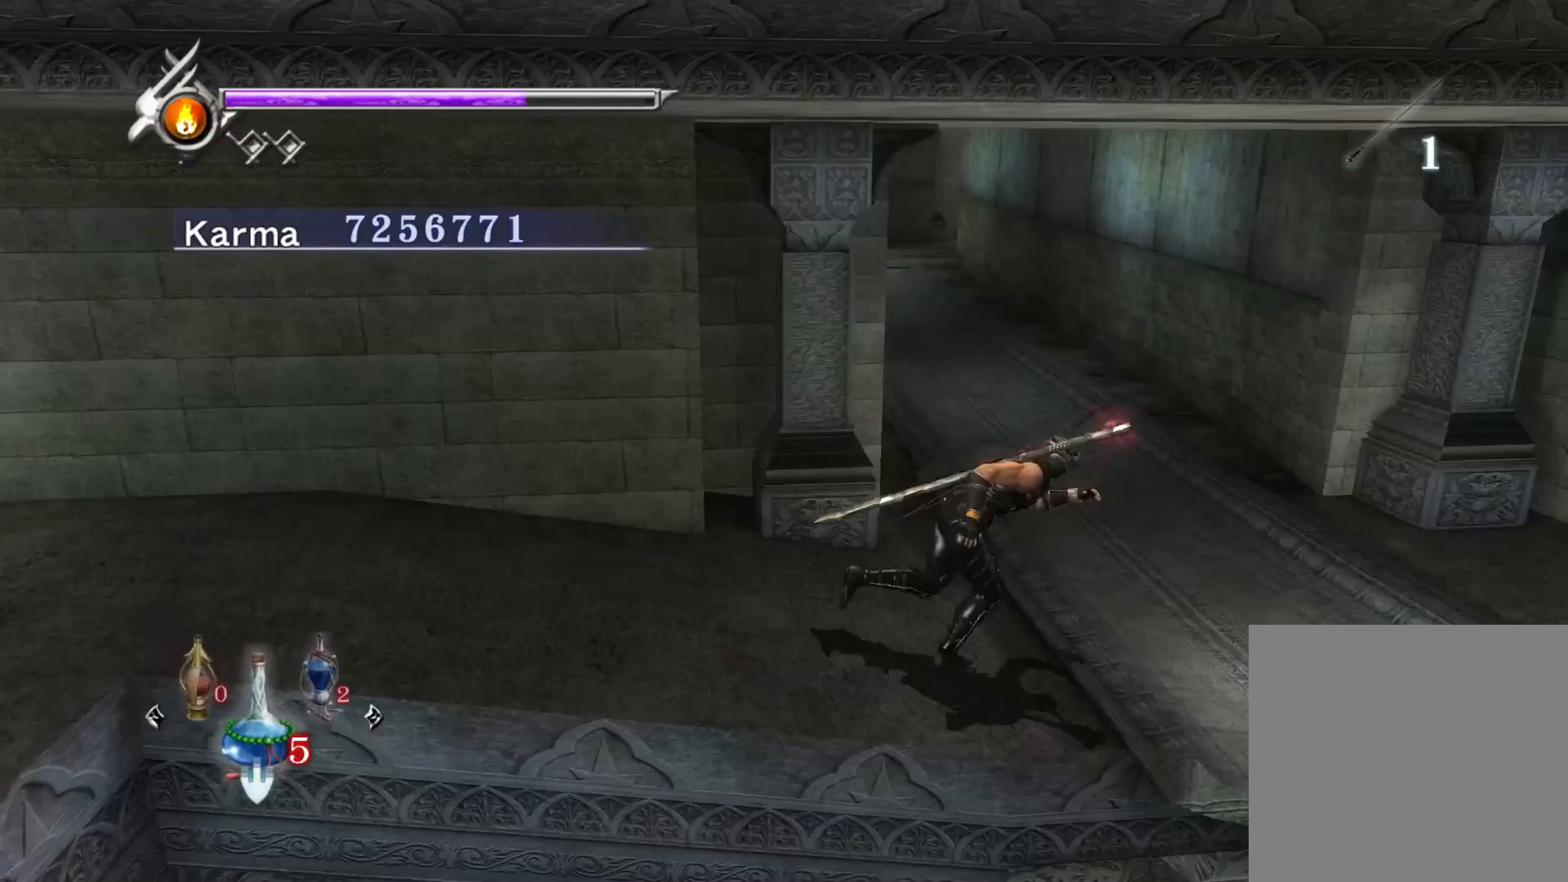
{"buttons": [], "left_stick": "up", "right_stick": "center", "events": [[83, "left_stick", "up-right"], [200, "left_stick", "up"], [283, "right_stick", "center"]]}
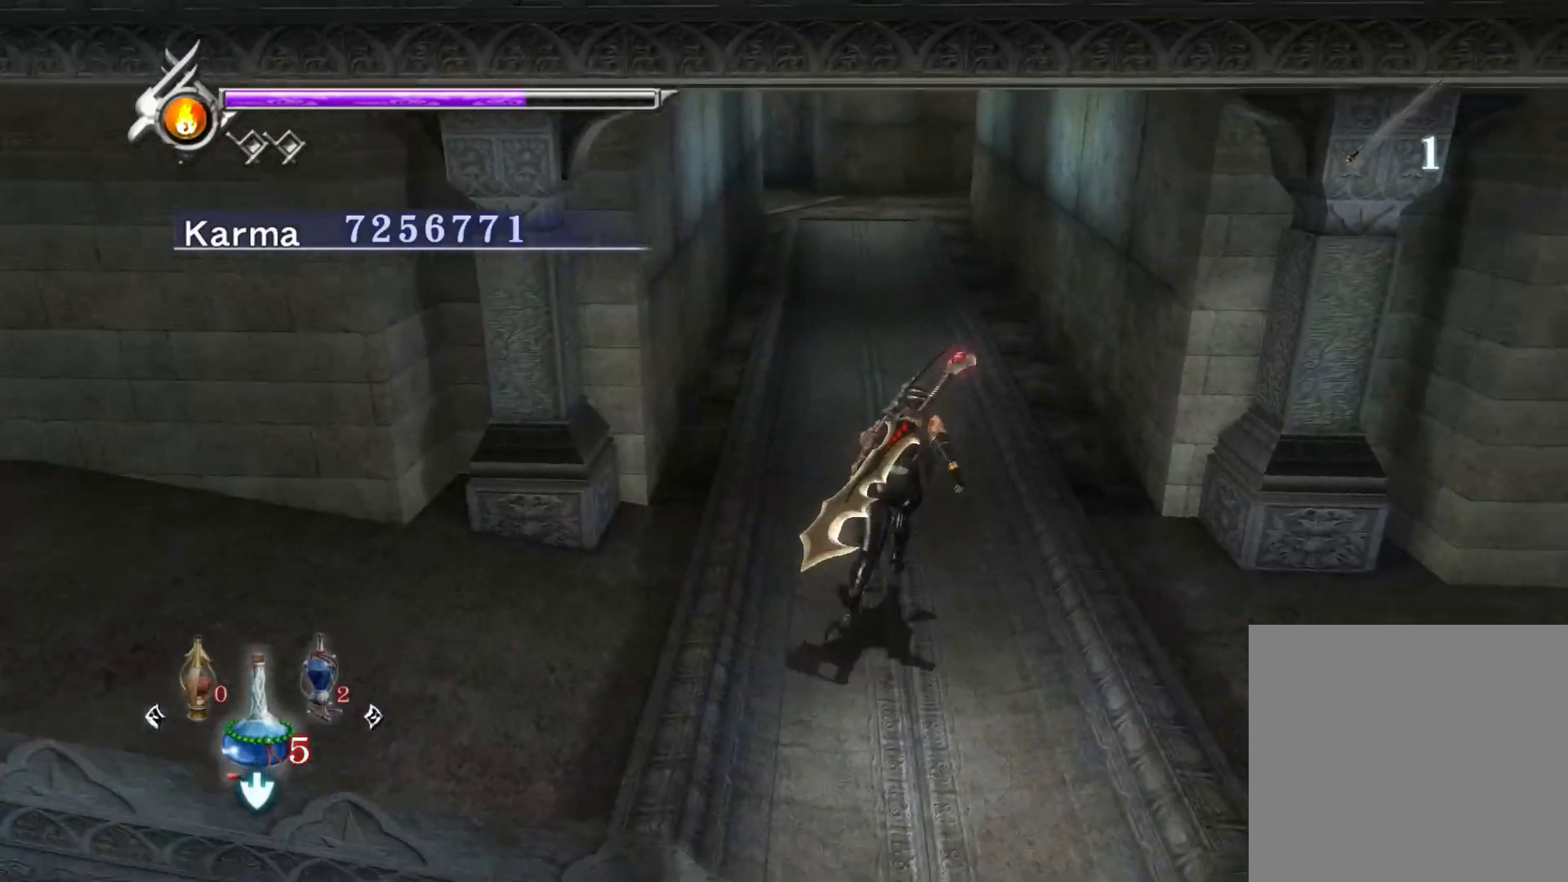
{"buttons": [], "left_stick": "up", "right_stick": "center", "events": [[50, "L2", "down"], [183, "A", "down"], [267, "A", "up"], [283, "L2", "up"], [333, "A", "down"], [417, "A", "up"]]}
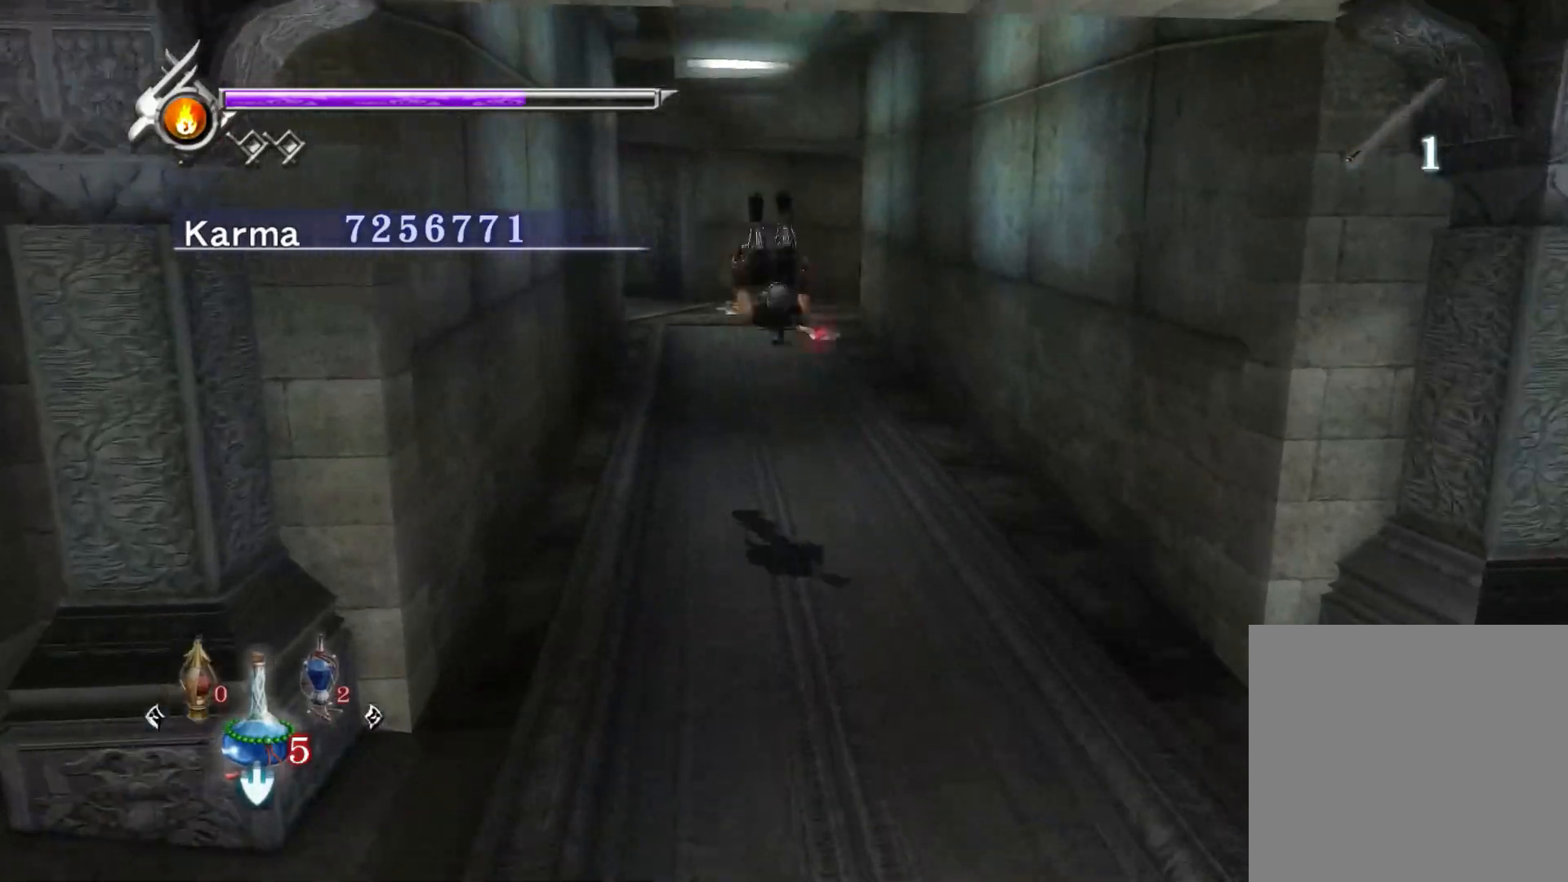
{"buttons": ["A"], "left_stick": "up", "right_stick": "center", "events": [[67, "right_stick", "up-right"], [267, "L2", "down"], [367, "right_stick", "center"], [450, "A", "down"], [467, "L2", "up"]]}
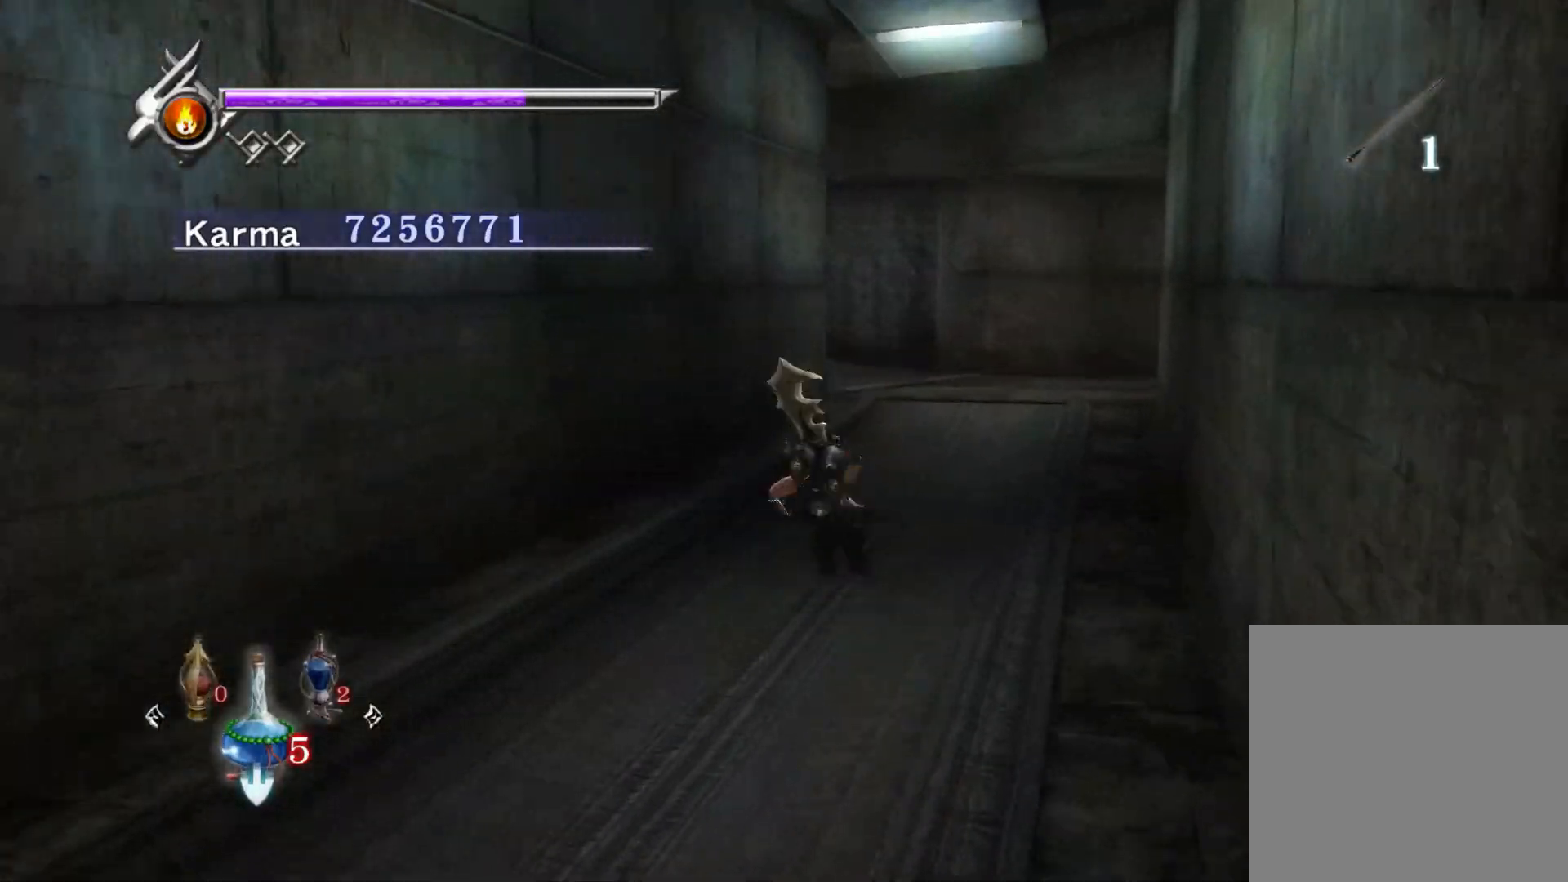
{"buttons": [], "left_stick": "up", "right_stick": "up-right", "events": [[50, "A", "up"], [250, "right_stick", "up-right"]]}
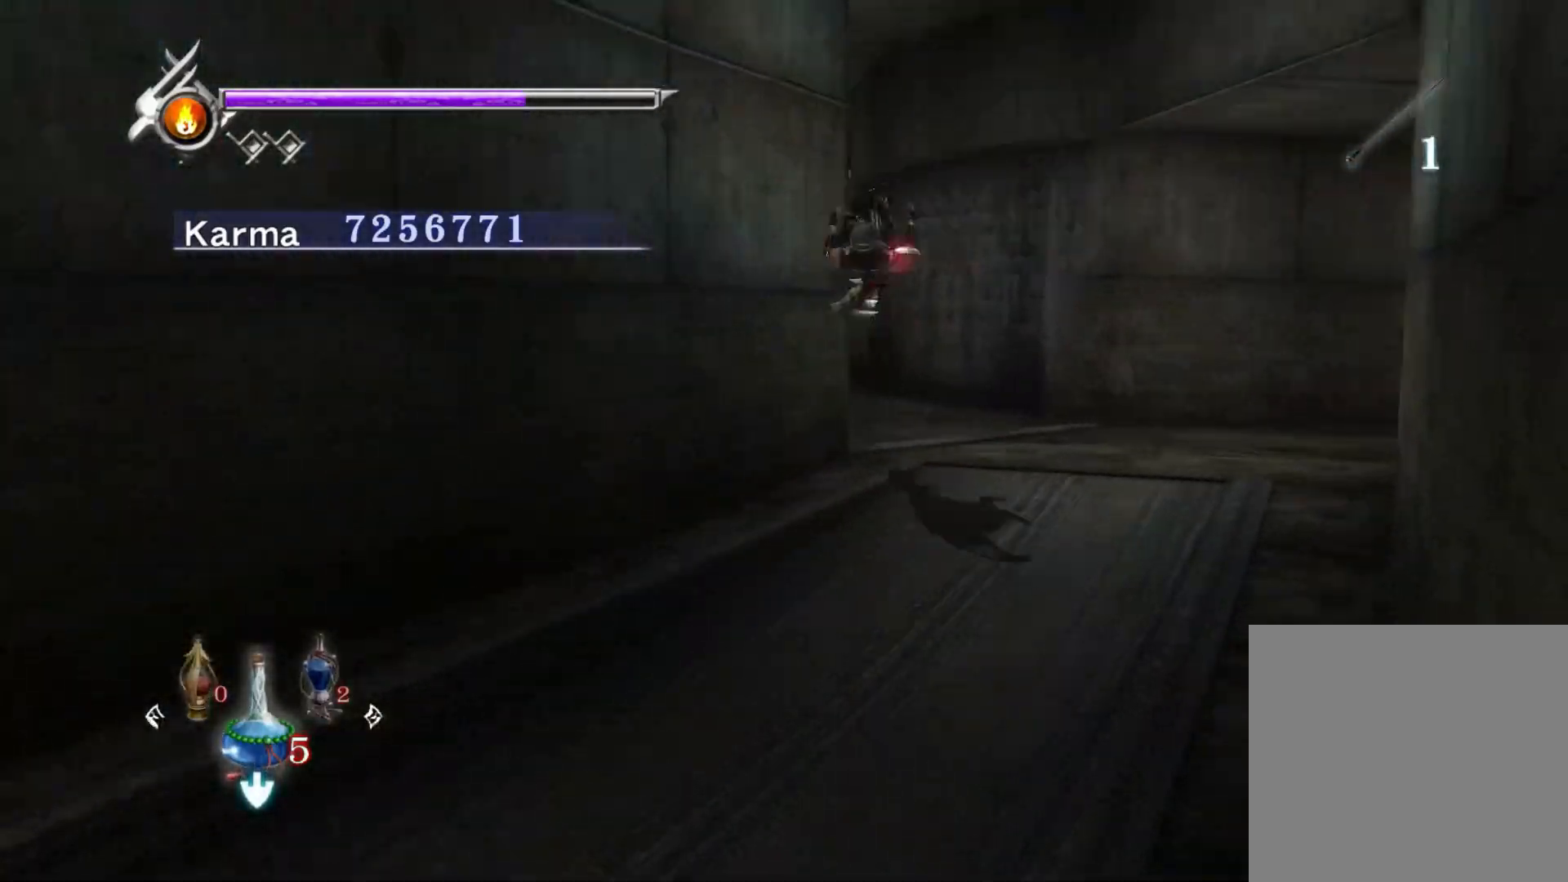
{"buttons": [], "left_stick": "up", "right_stick": "center", "events": [[50, "right_stick", "center"], [167, "right_stick", "up-right"], [300, "right_stick", "center"]]}
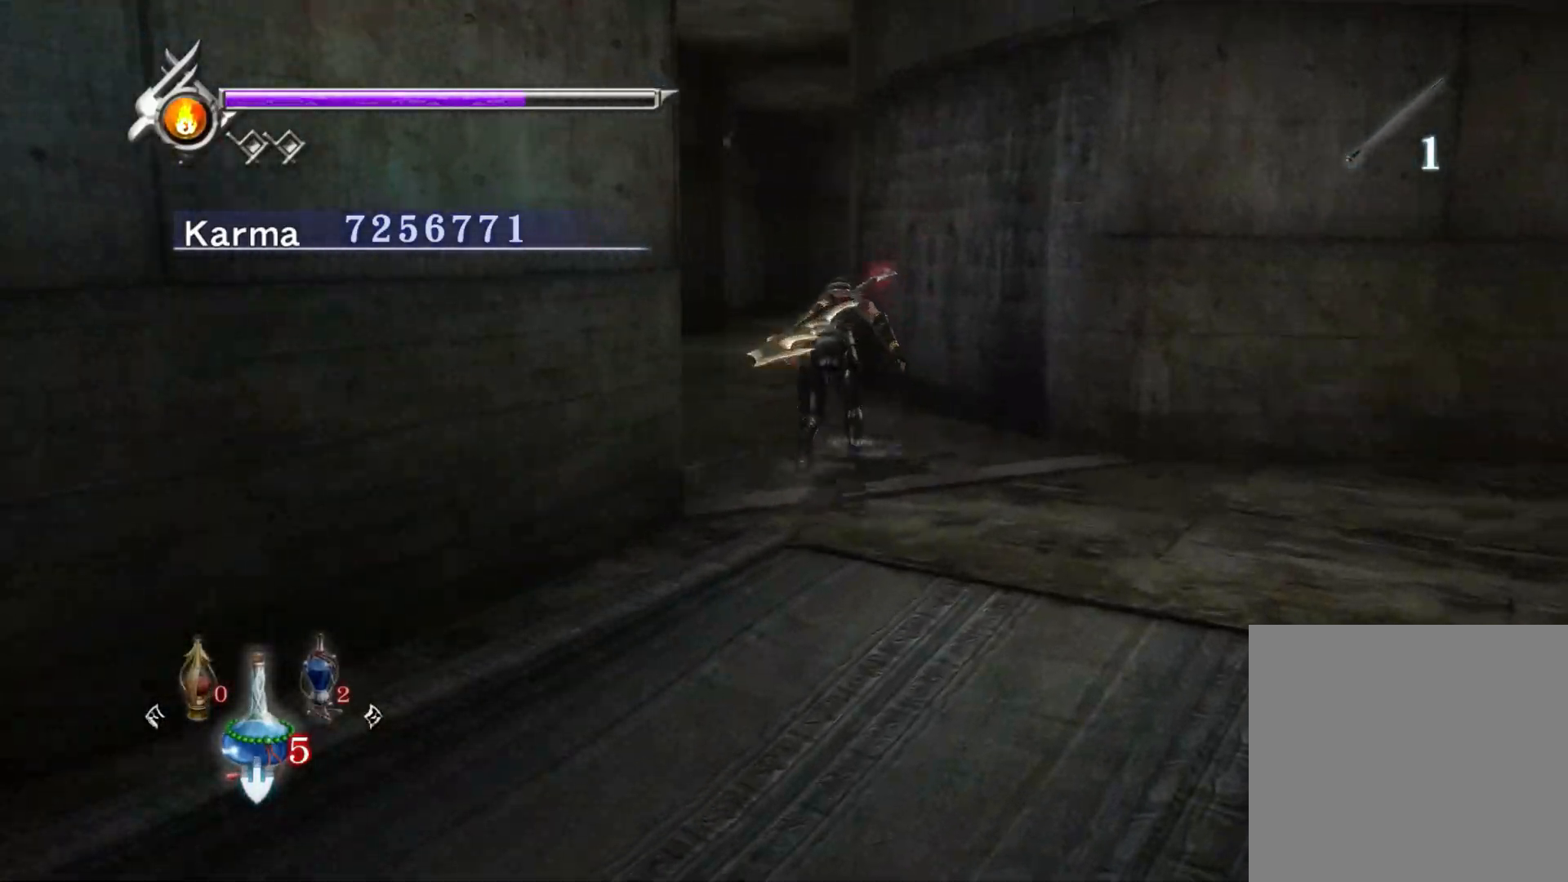
{"buttons": ["L2"], "left_stick": "center", "right_stick": "center", "events": [[300, "L2", "down"], [417, "A", "down"], [483, "left_stick", "center"], [500, "A", "up"]]}
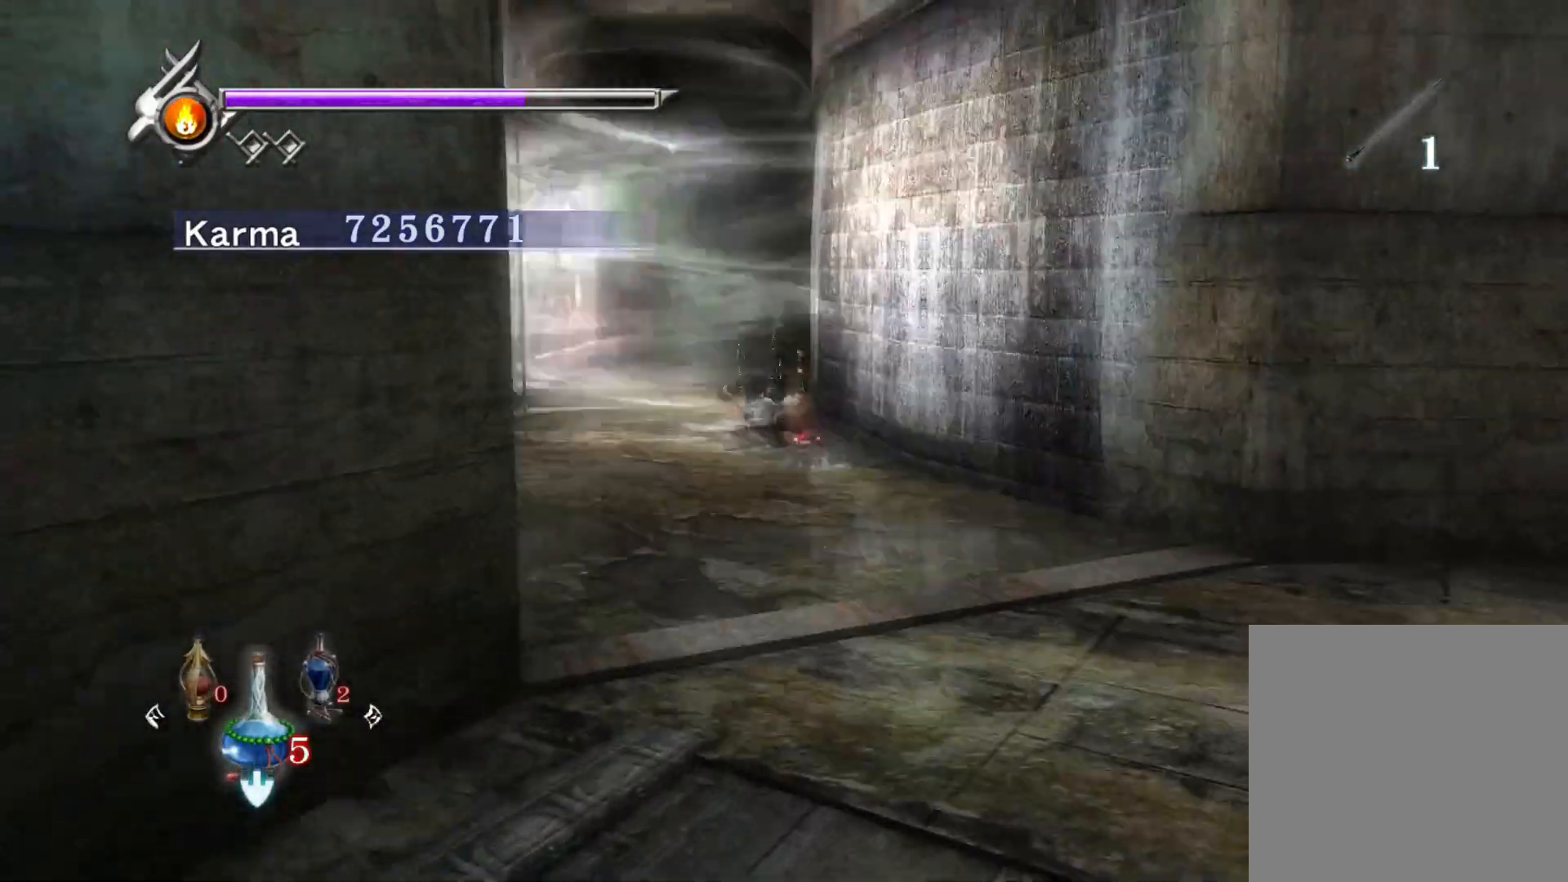
{"buttons": ["L2"], "left_stick": "center", "right_stick": "up-left", "events": [[67, "A", "down"], [167, "A", "up"], [183, "right_stick", "up"], [367, "right_stick", "up-left"]]}
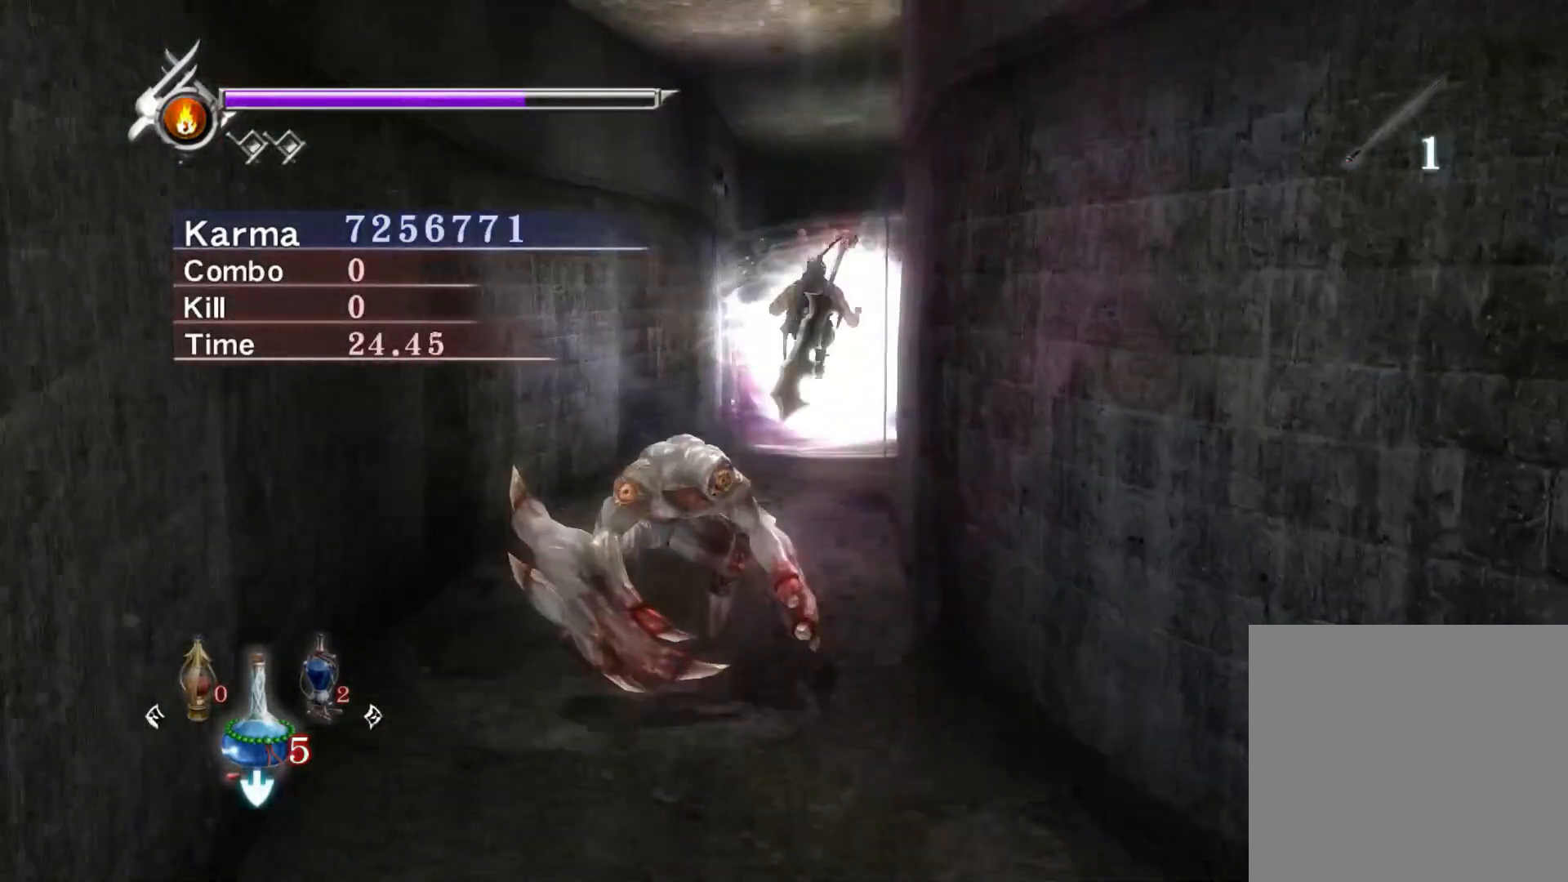
{"buttons": ["Y"], "left_stick": "center", "right_stick": "center", "events": [[83, "Y", "down"], [217, "L2", "up"], [433, "right_stick", "center"]]}